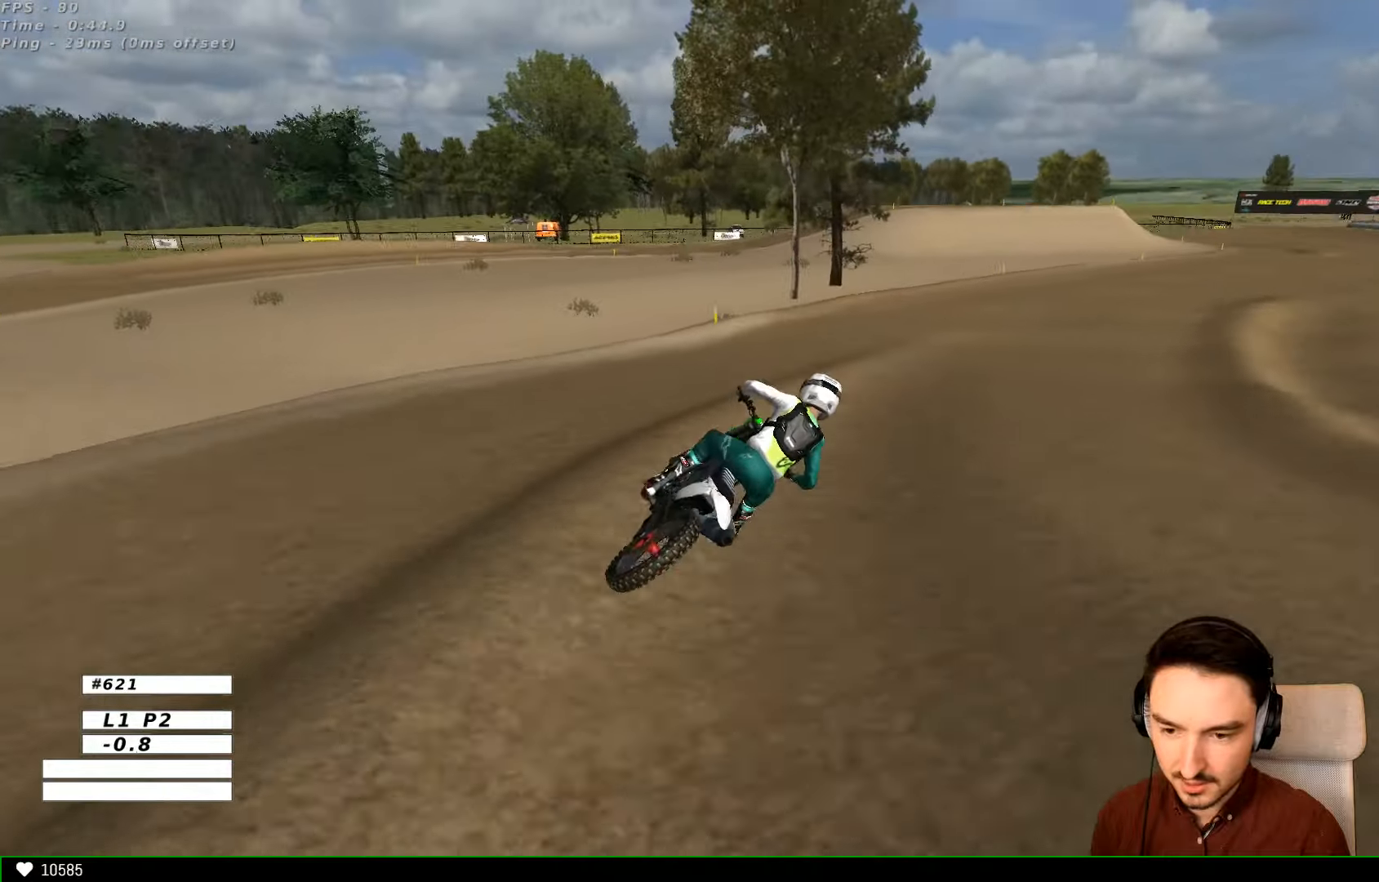
Gameplay with a controller (Xbox layout); each line is a JSON object with the inputs held at the frame after it. "events" lists button and stick changes between this image and that frame as [ms after this image, input, new state], when the widget could be followed in between. Not read: R3.
{"buttons": ["R2"], "left_stick": "center", "right_stick": "center", "events": [[67, "left_stick", "center"], [100, "R2", "down"]]}
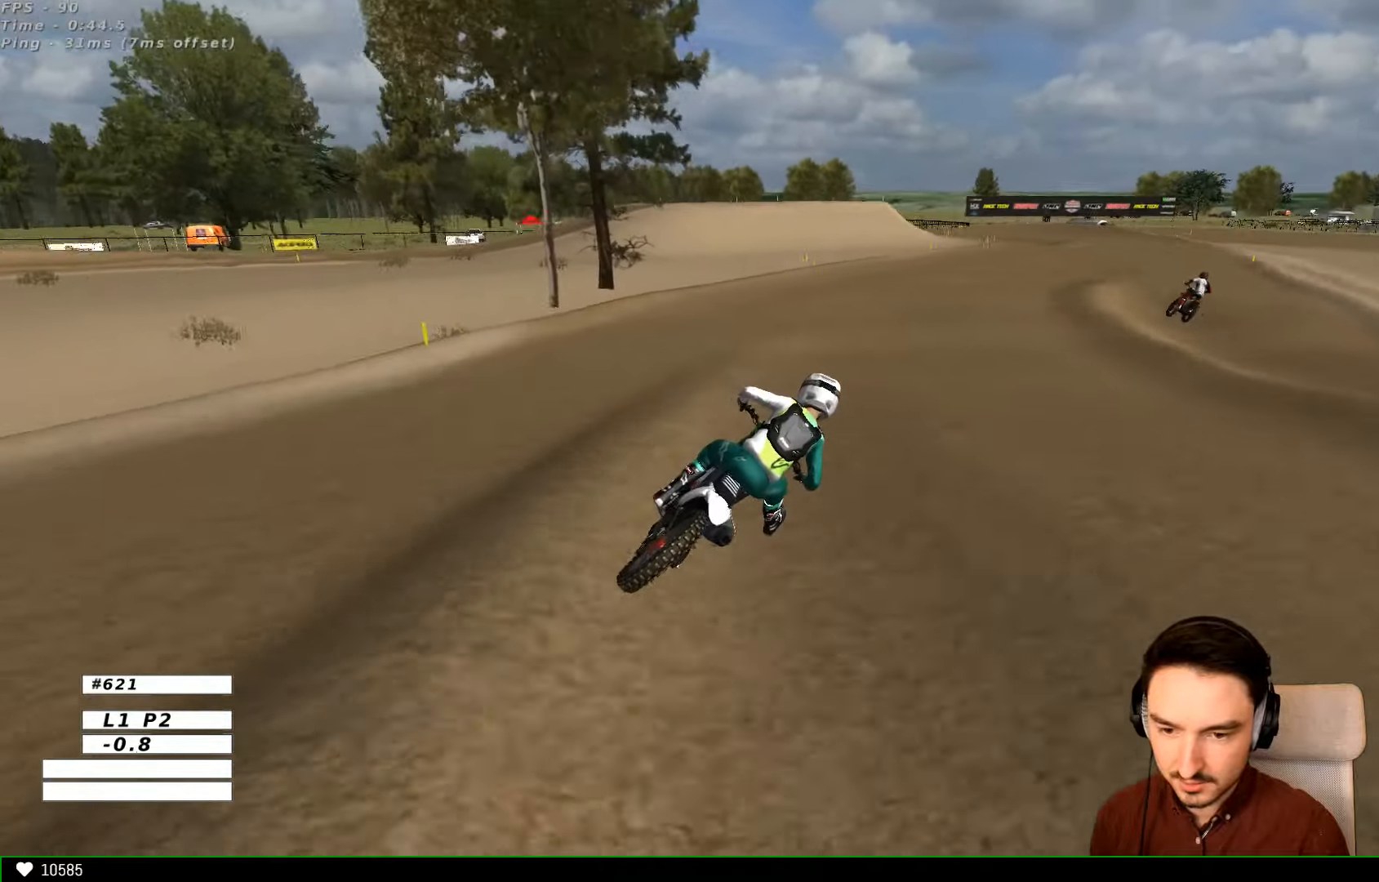
{"buttons": ["R2"], "left_stick": "down-left", "right_stick": "center", "events": [[200, "left_stick", "left"], [400, "left_stick", "center"], [500, "left_stick", "down-left"]]}
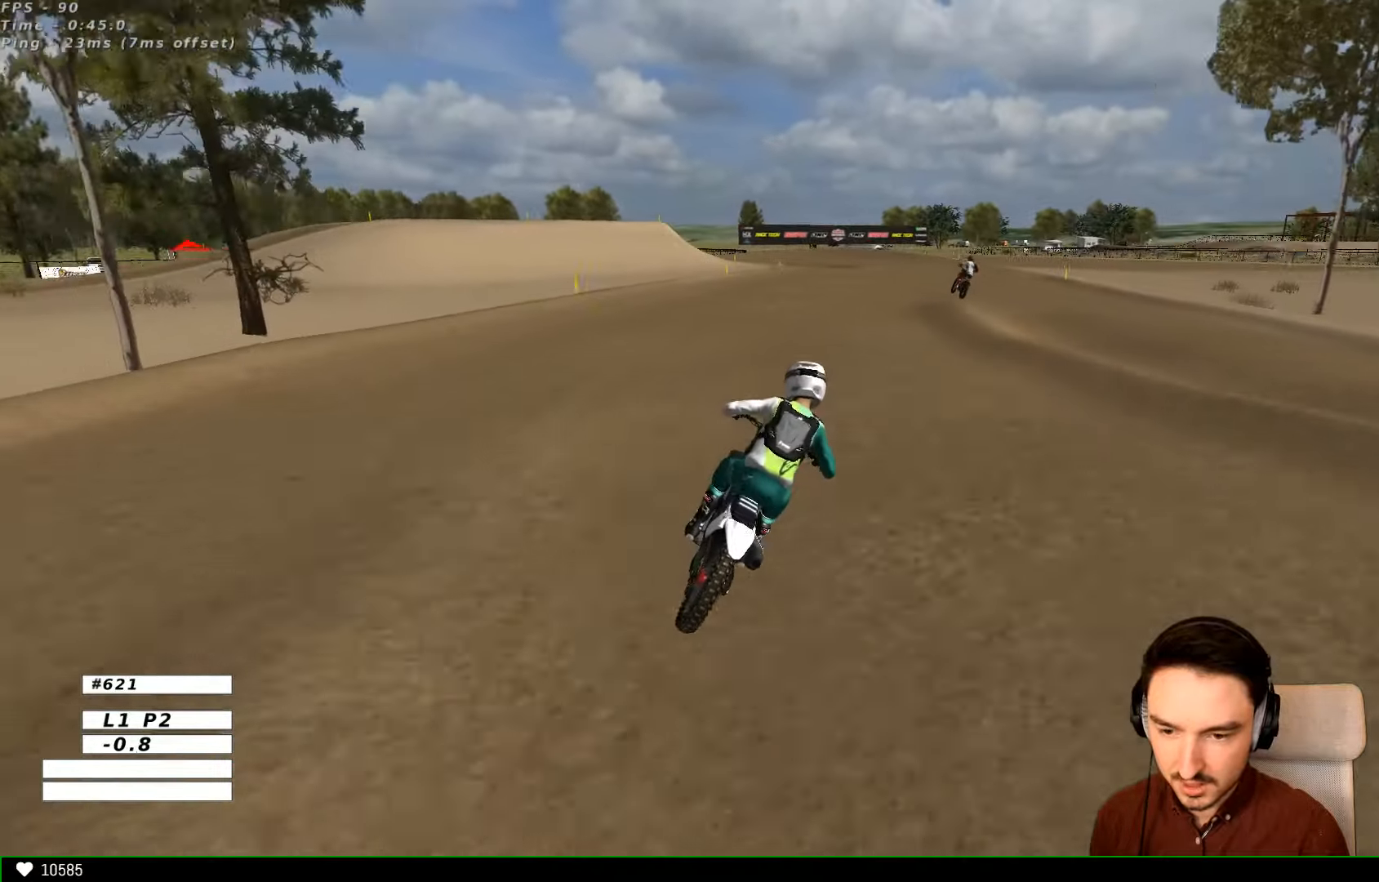
{"buttons": ["R2"], "left_stick": "down-left", "right_stick": "center", "events": [[300, "left_stick", "center"], [400, "left_stick", "down"], [467, "left_stick", "down-left"]]}
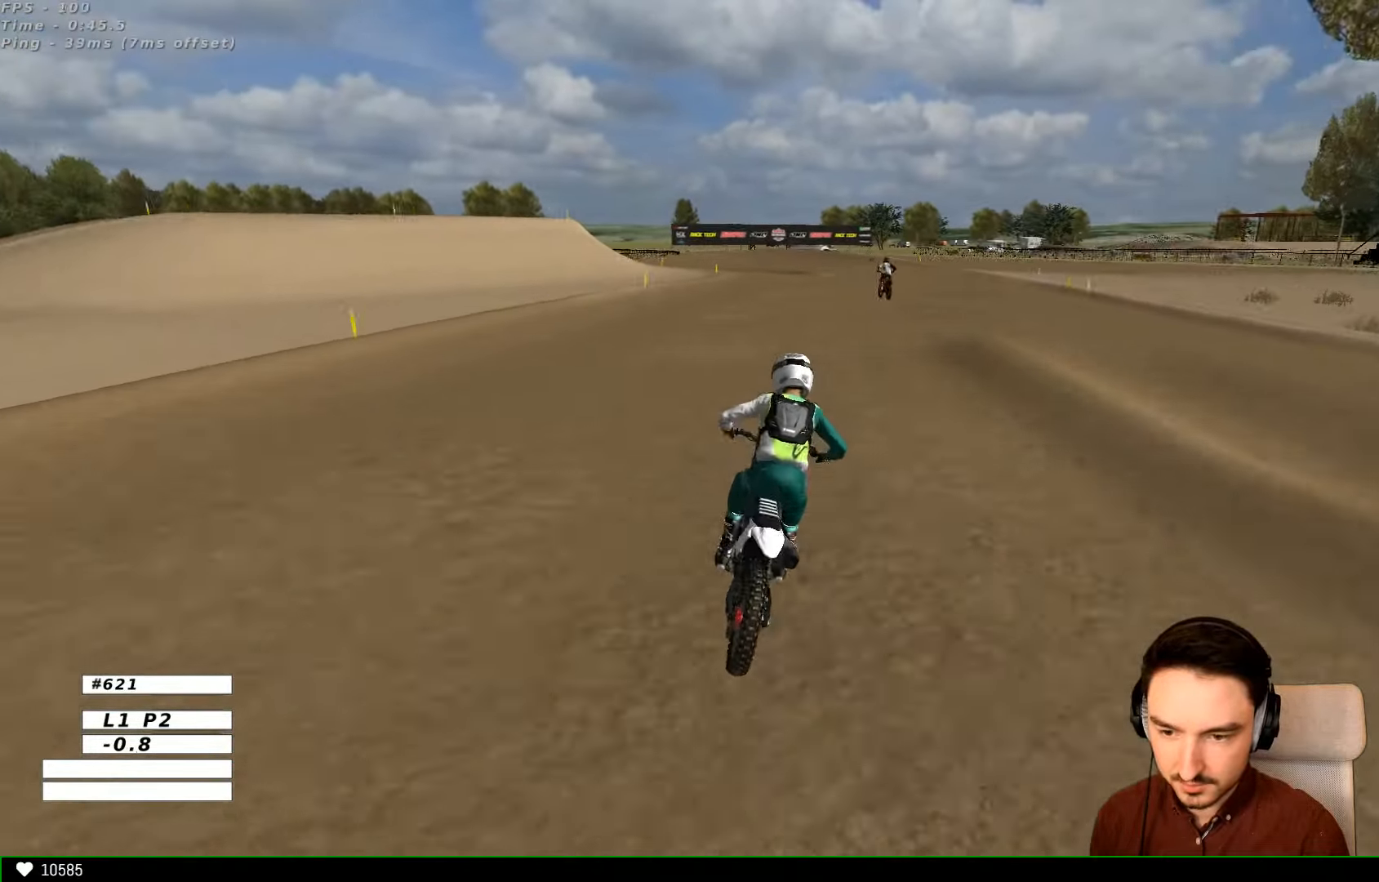
{"buttons": ["R2"], "left_stick": "down-left", "right_stick": "center", "events": [[100, "left_stick", "center"], [500, "left_stick", "down-left"]]}
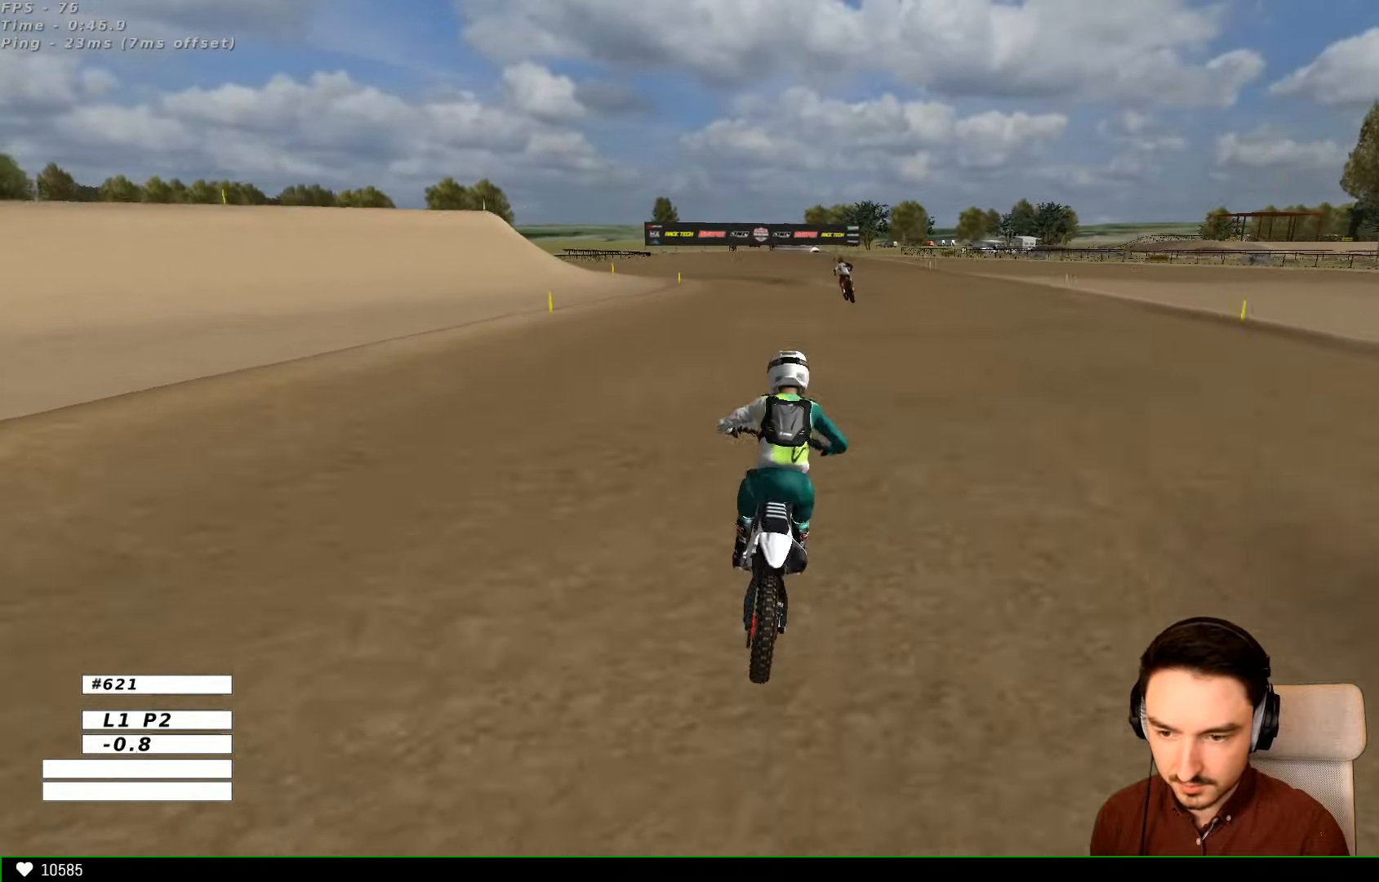
{"buttons": [], "left_stick": "down", "right_stick": "center", "events": [[100, "R2", "up"], [300, "left_stick", "down"], [400, "X", "down"], [433, "X", "up"]]}
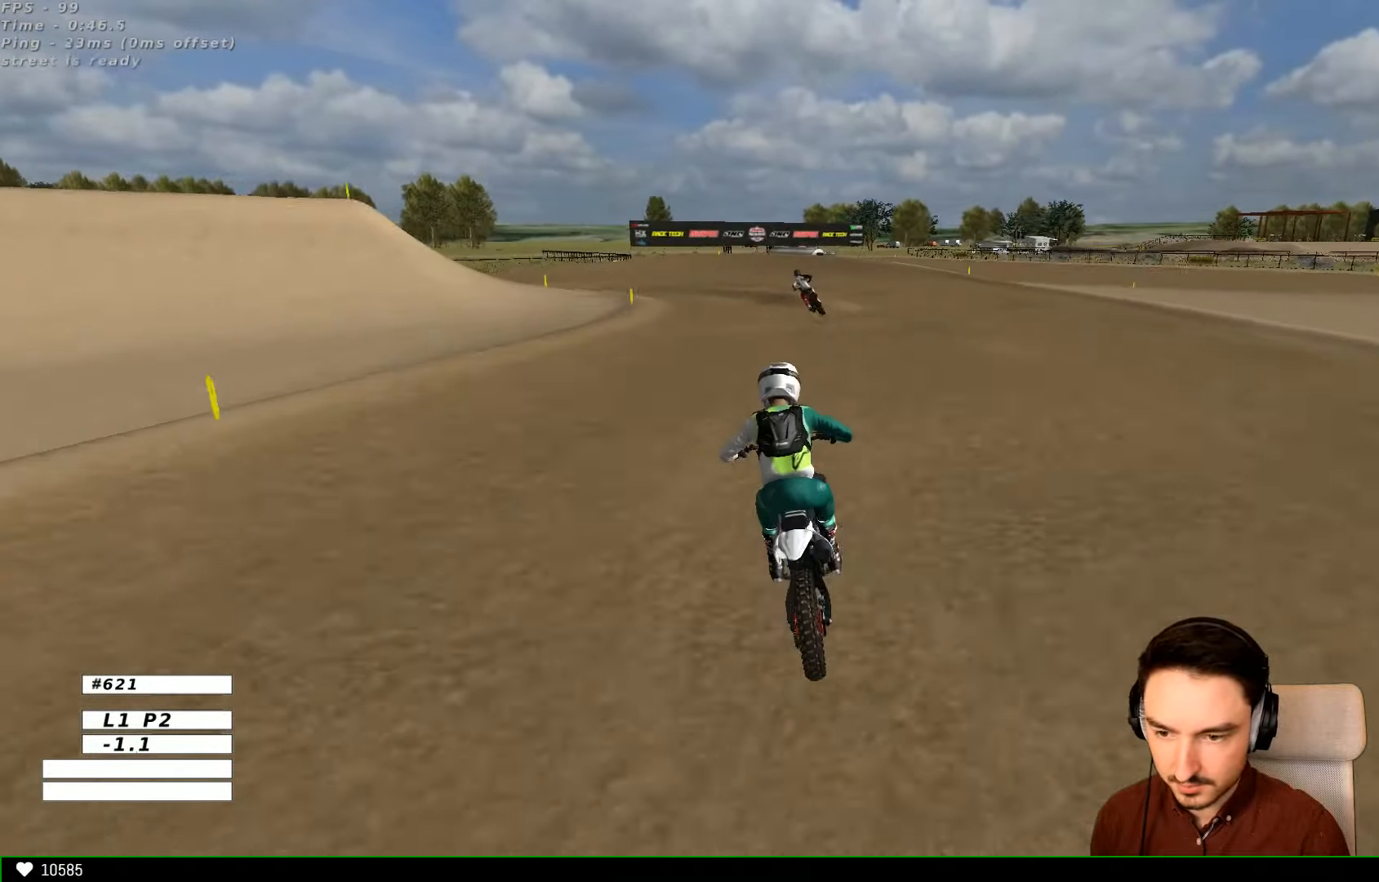
{"buttons": [], "left_stick": "down", "right_stick": "center", "events": [[67, "X", "down"], [167, "X", "up"]]}
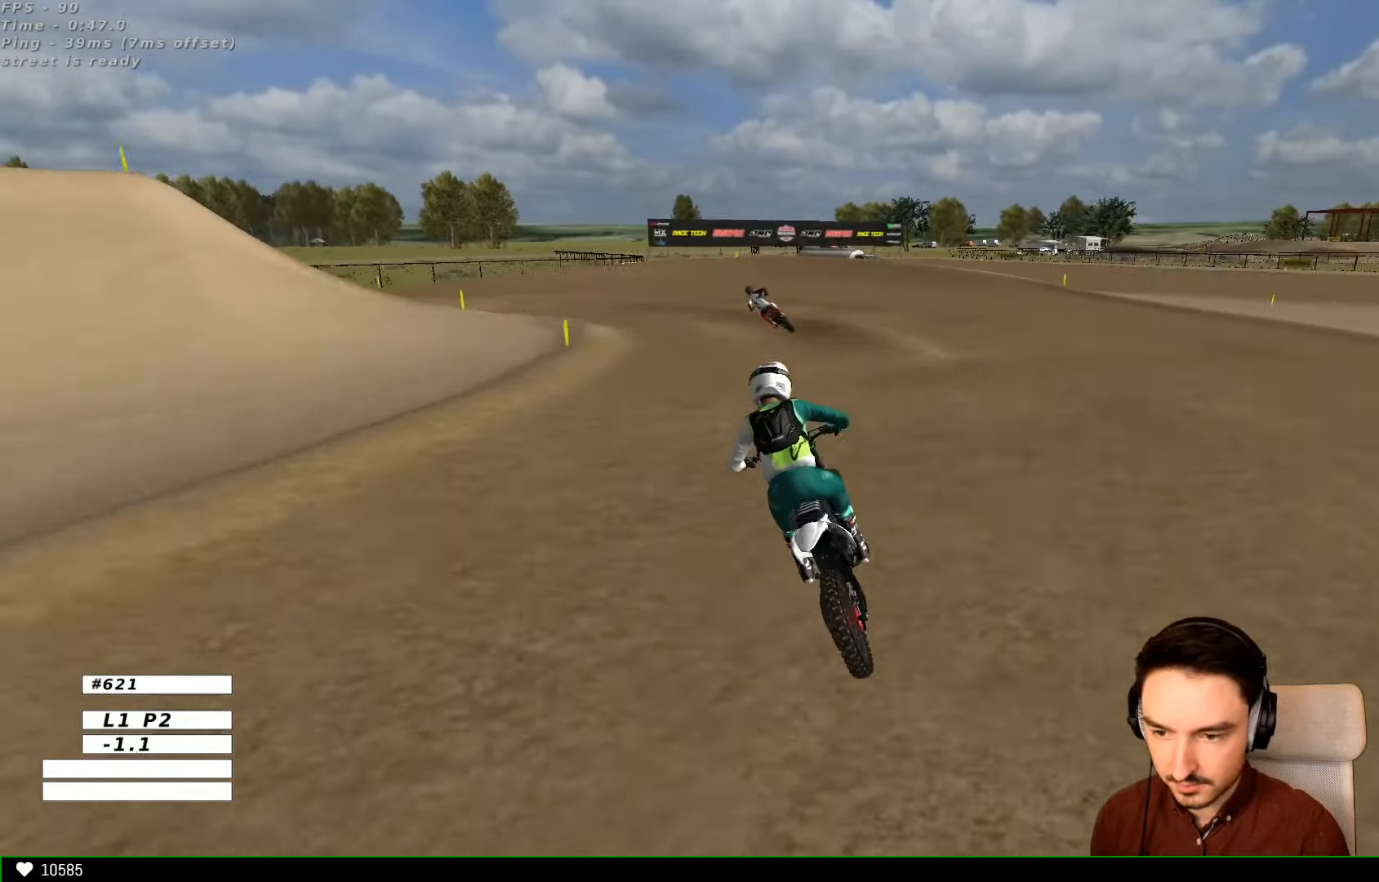
{"buttons": ["A", "X", "L2"], "left_stick": "down", "right_stick": "center", "events": [[67, "A", "down"], [67, "L2", "down"], [100, "X", "down"]]}
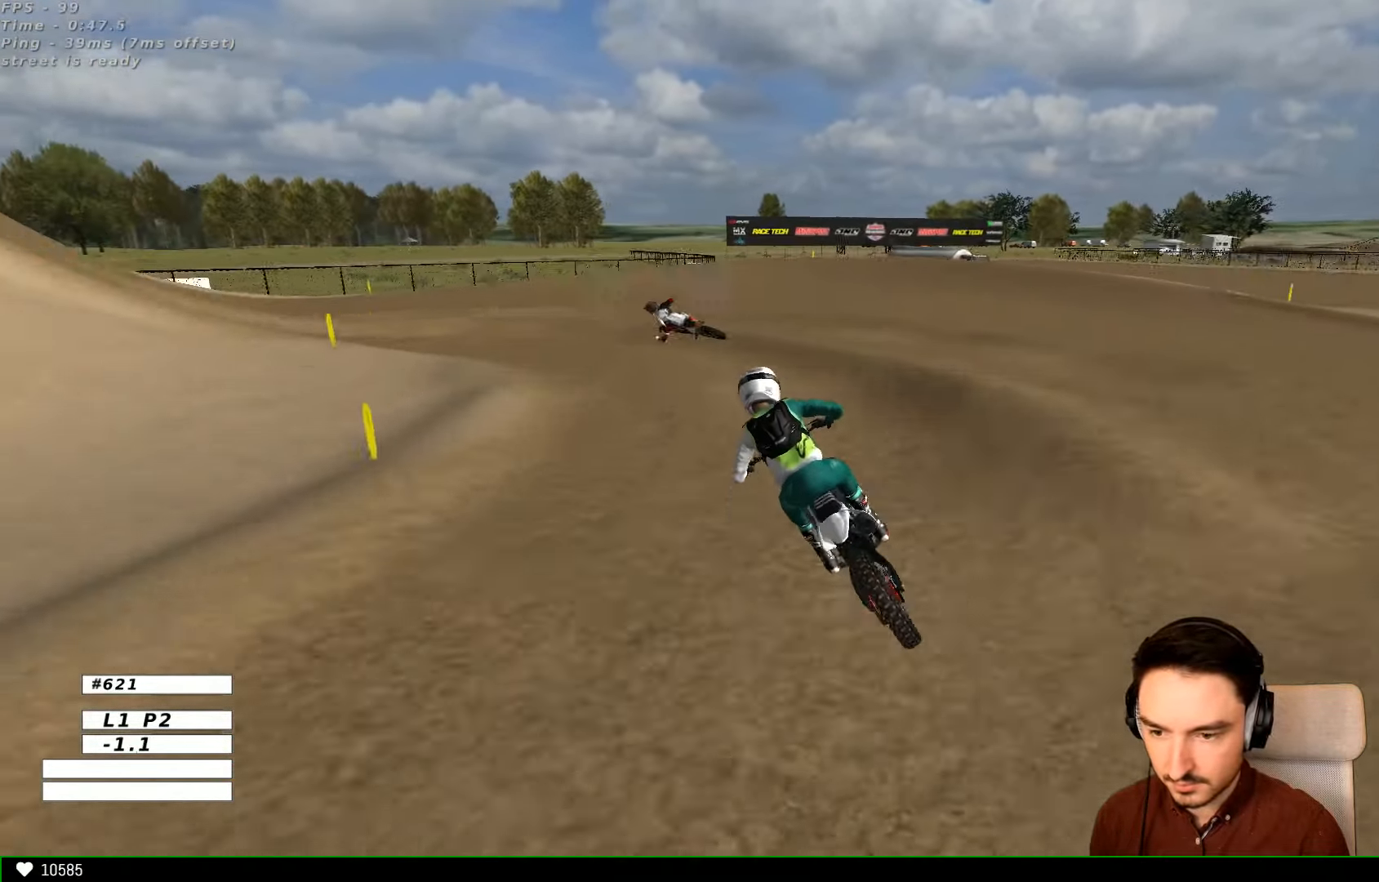
{"buttons": ["A", "X", "L2"], "left_stick": "left", "right_stick": "center", "events": [[67, "X", "up"], [100, "L2", "up"], [133, "A", "up"], [133, "left_stick", "center"], [400, "left_stick", "down-left"], [467, "A", "down"], [467, "L2", "down"], [467, "X", "down"], [500, "left_stick", "left"]]}
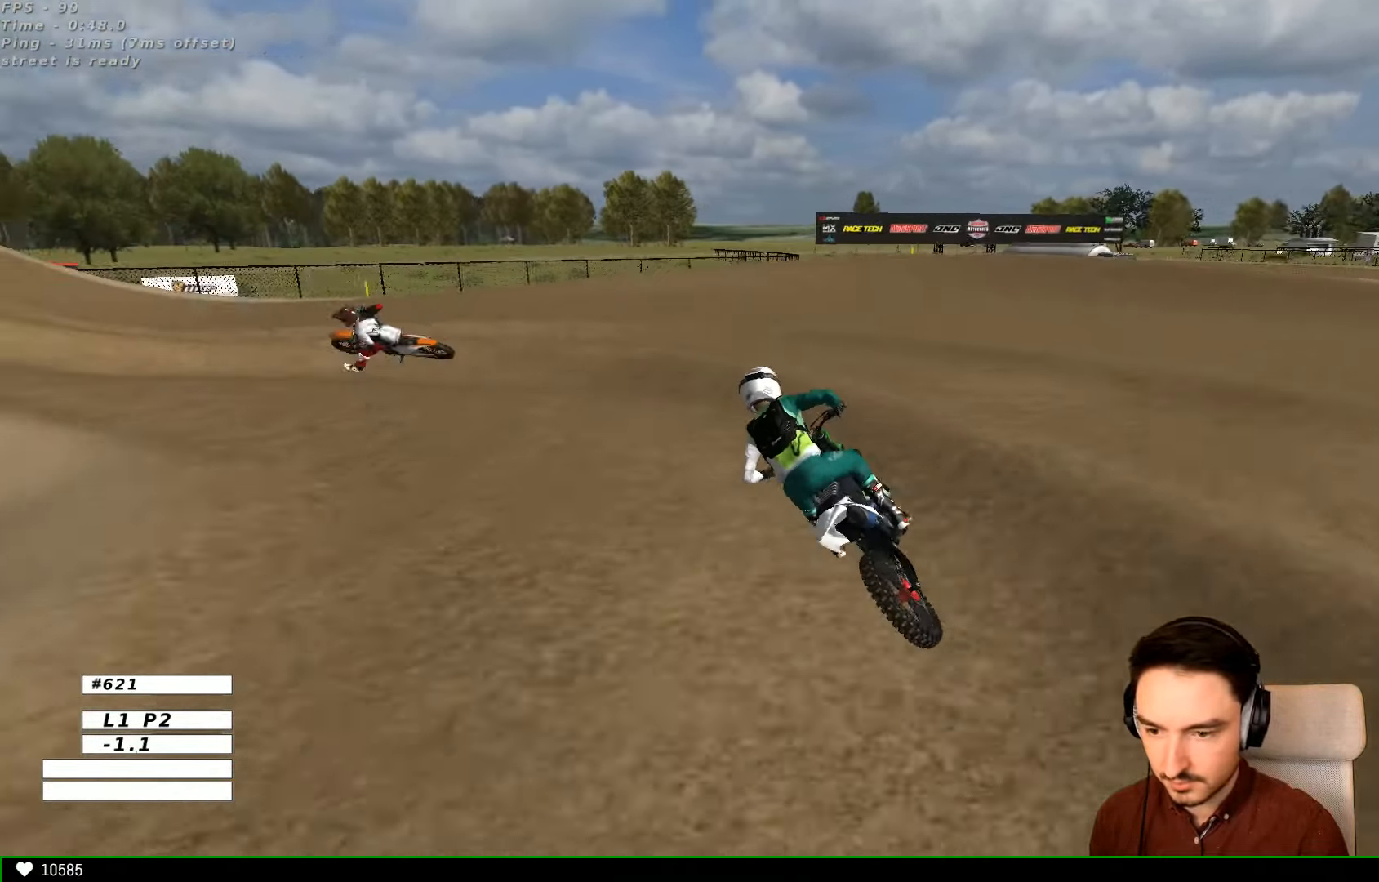
{"buttons": ["L1"], "left_stick": "center", "right_stick": "center", "events": [[300, "A", "up"], [300, "X", "up"], [300, "left_stick", "center"], [366, "L2", "up"], [400, "L1", "down"]]}
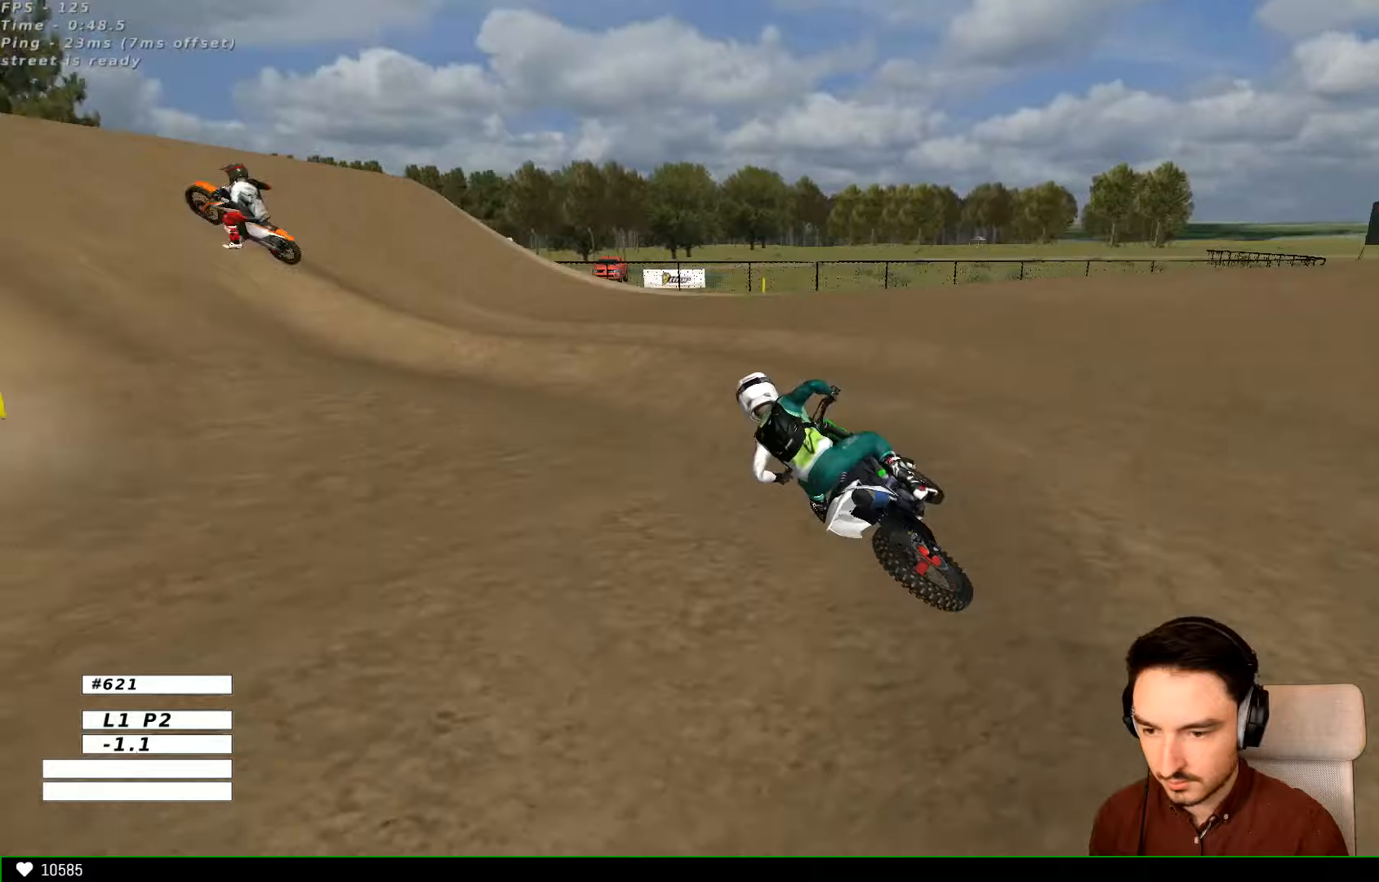
{"buttons": ["L1", "R2"], "left_stick": "center", "right_stick": "center", "events": [[166, "R2", "down"]]}
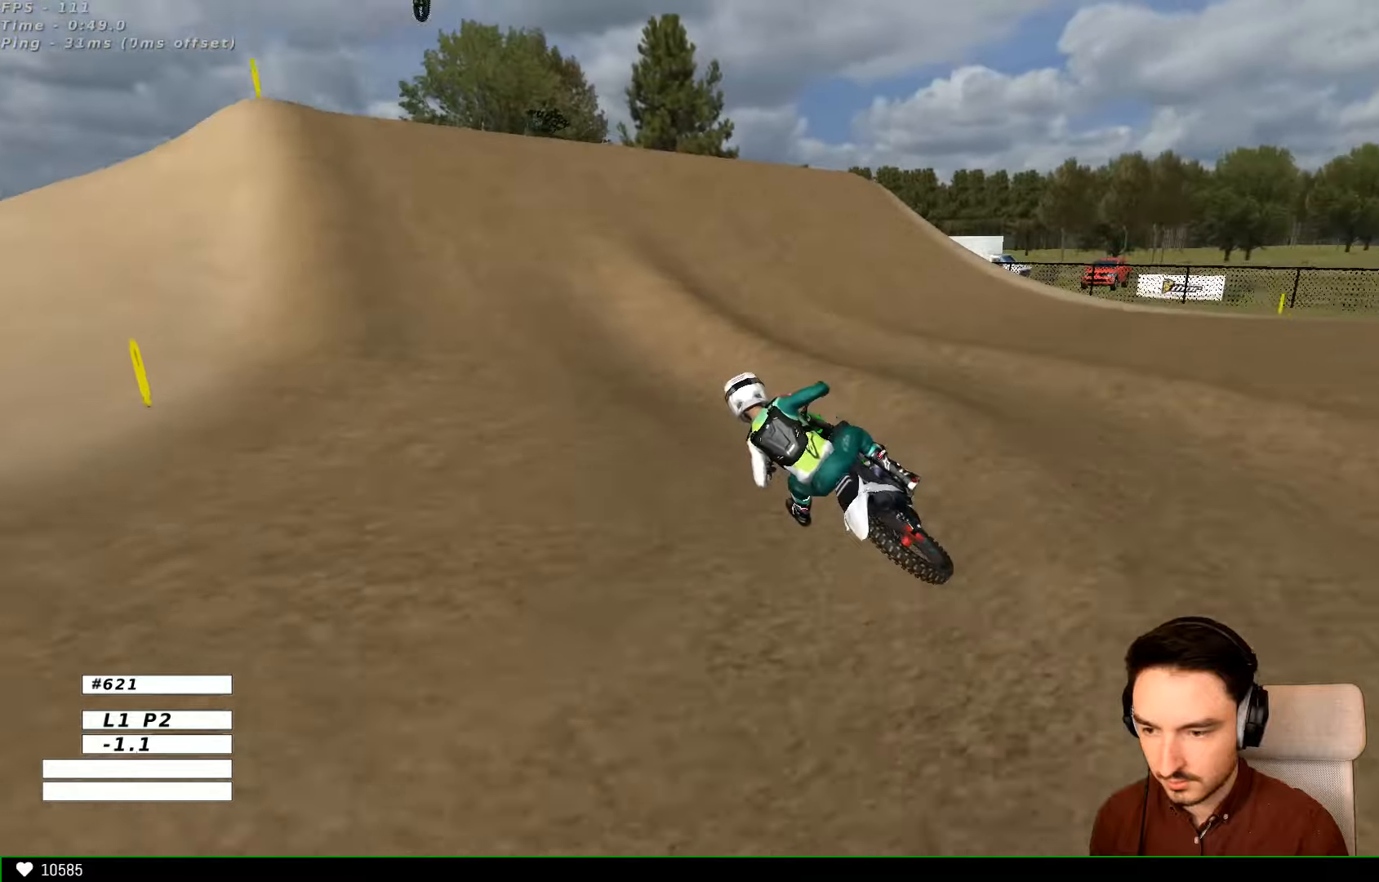
{"buttons": ["L1", "R2"], "left_stick": "right", "right_stick": "center", "events": [[100, "left_stick", "right"], [300, "B", "down"], [300, "left_stick", "center"], [400, "B", "up"], [400, "left_stick", "right"]]}
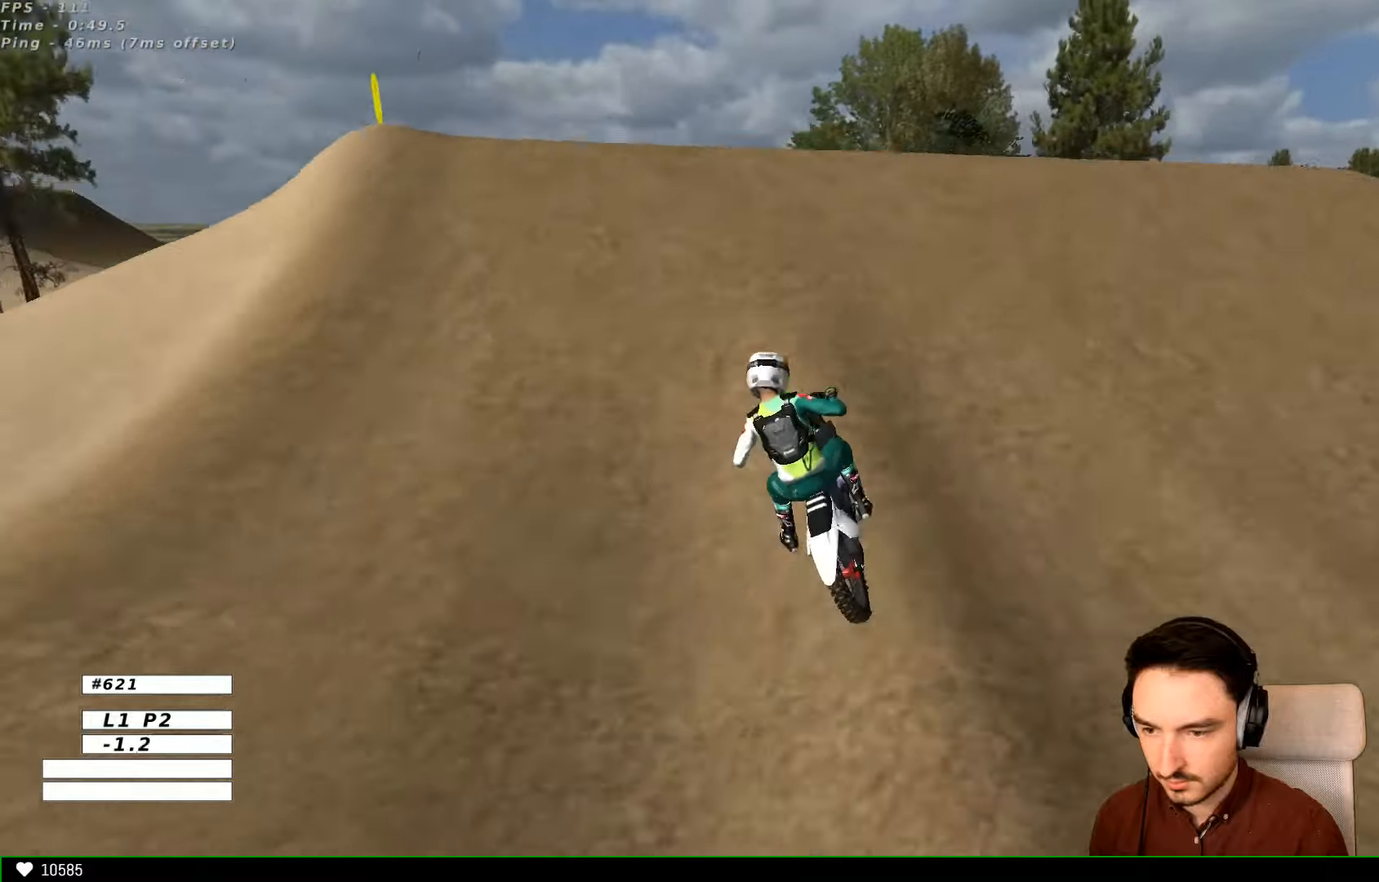
{"buttons": [], "left_stick": "down", "right_stick": "center", "events": [[66, "R2", "up"], [100, "left_stick", "center"], [166, "L1", "up"], [266, "left_stick", "down"]]}
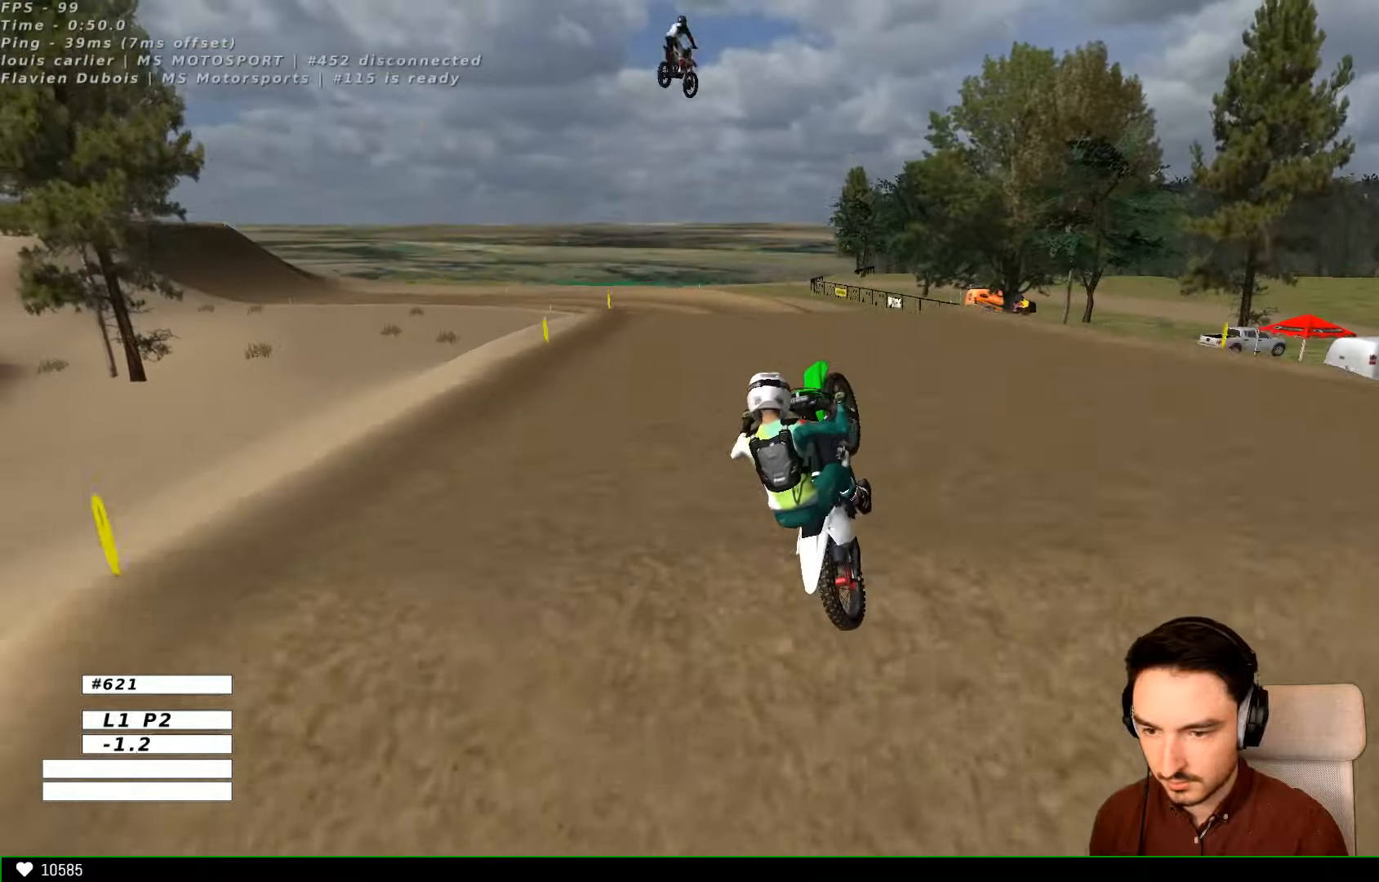
{"buttons": ["R2"], "left_stick": "down", "right_stick": "center", "events": [[200, "R2", "down"]]}
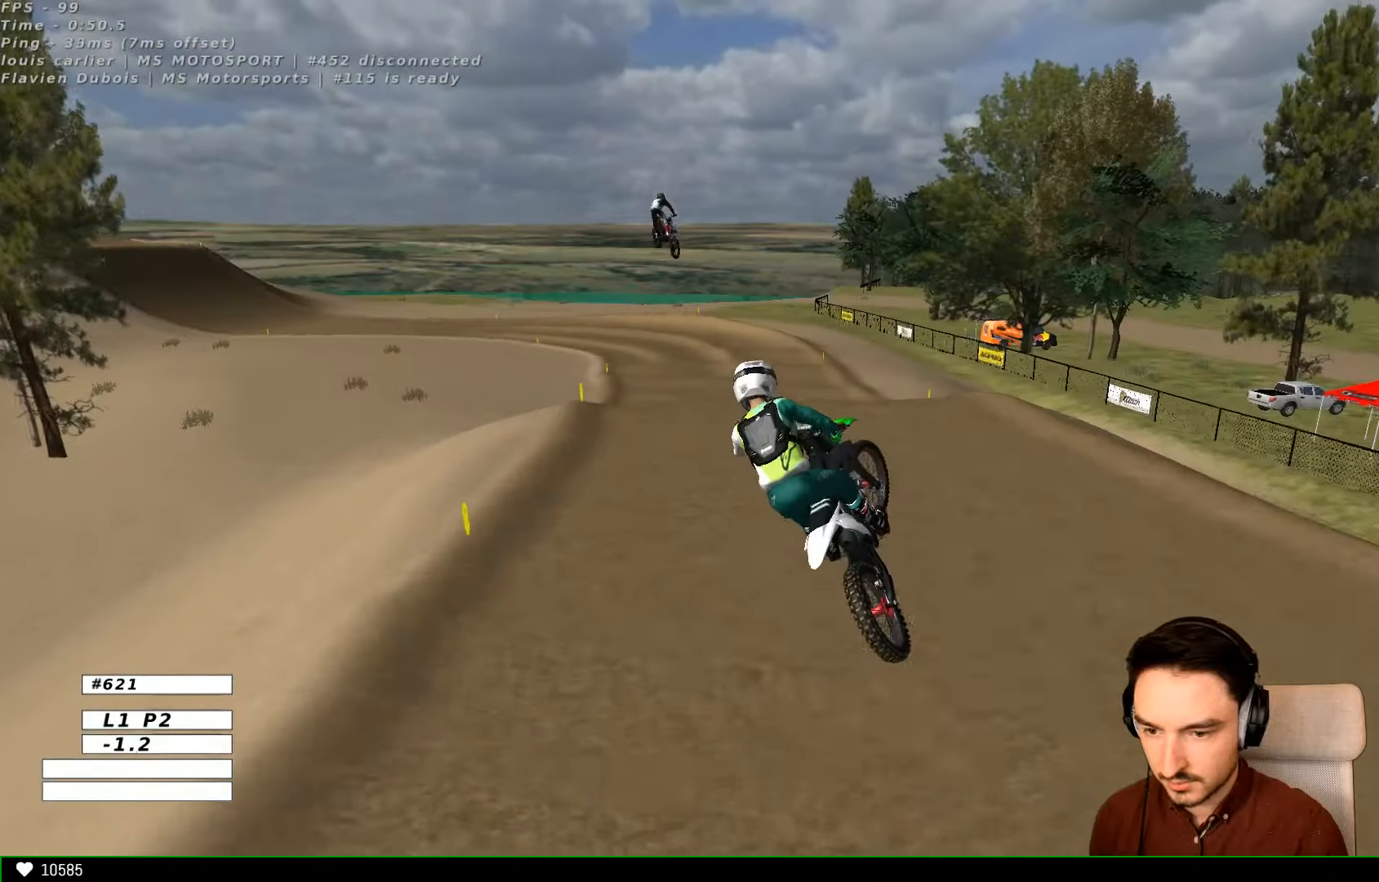
{"buttons": ["R2"], "left_stick": "center", "right_stick": "center", "events": [[500, "left_stick", "center"]]}
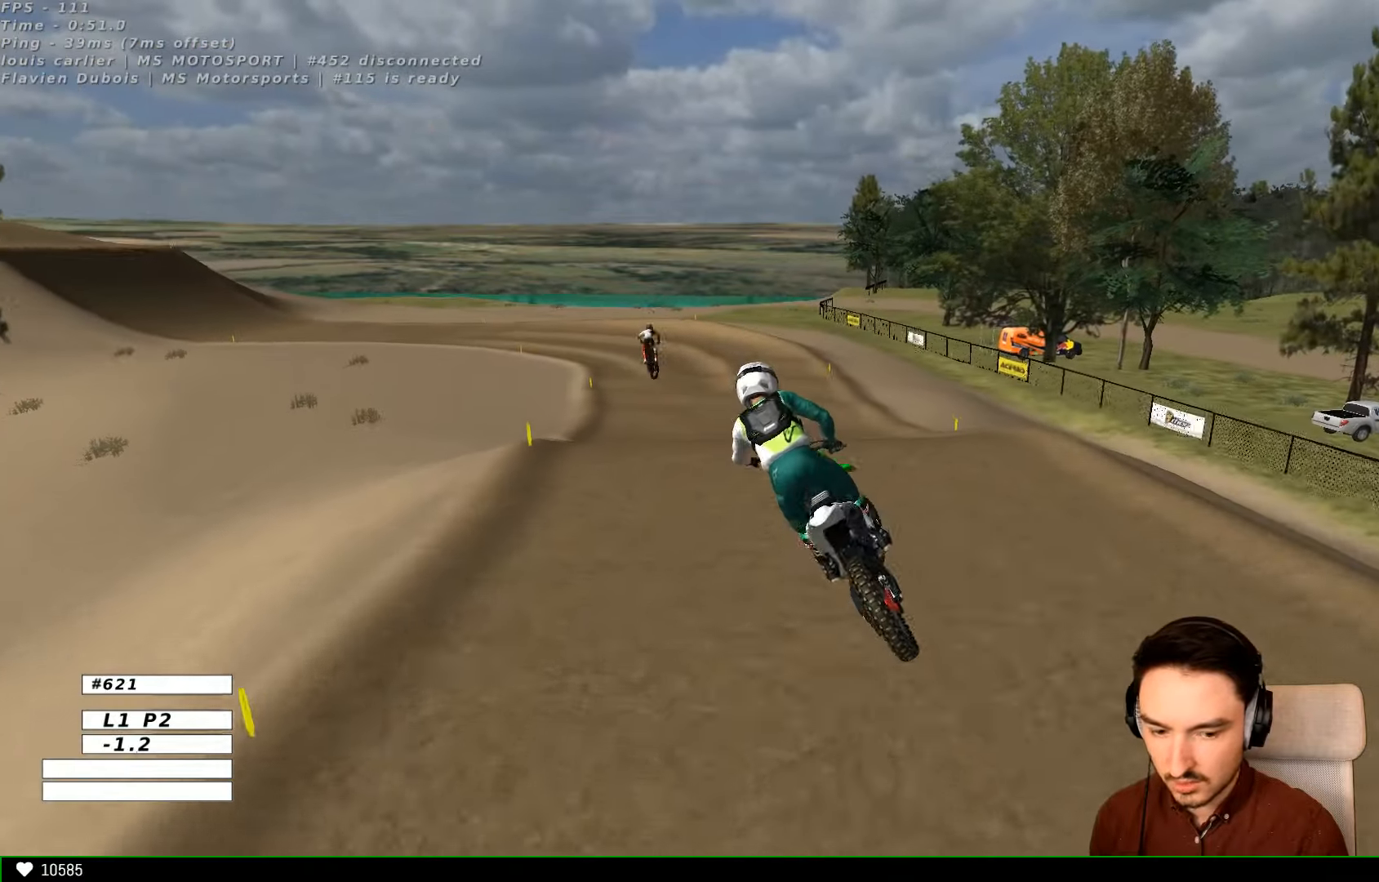
{"buttons": ["L1", "R2"], "left_stick": "right", "right_stick": "center", "events": [[166, "L1", "down"], [300, "left_stick", "right"]]}
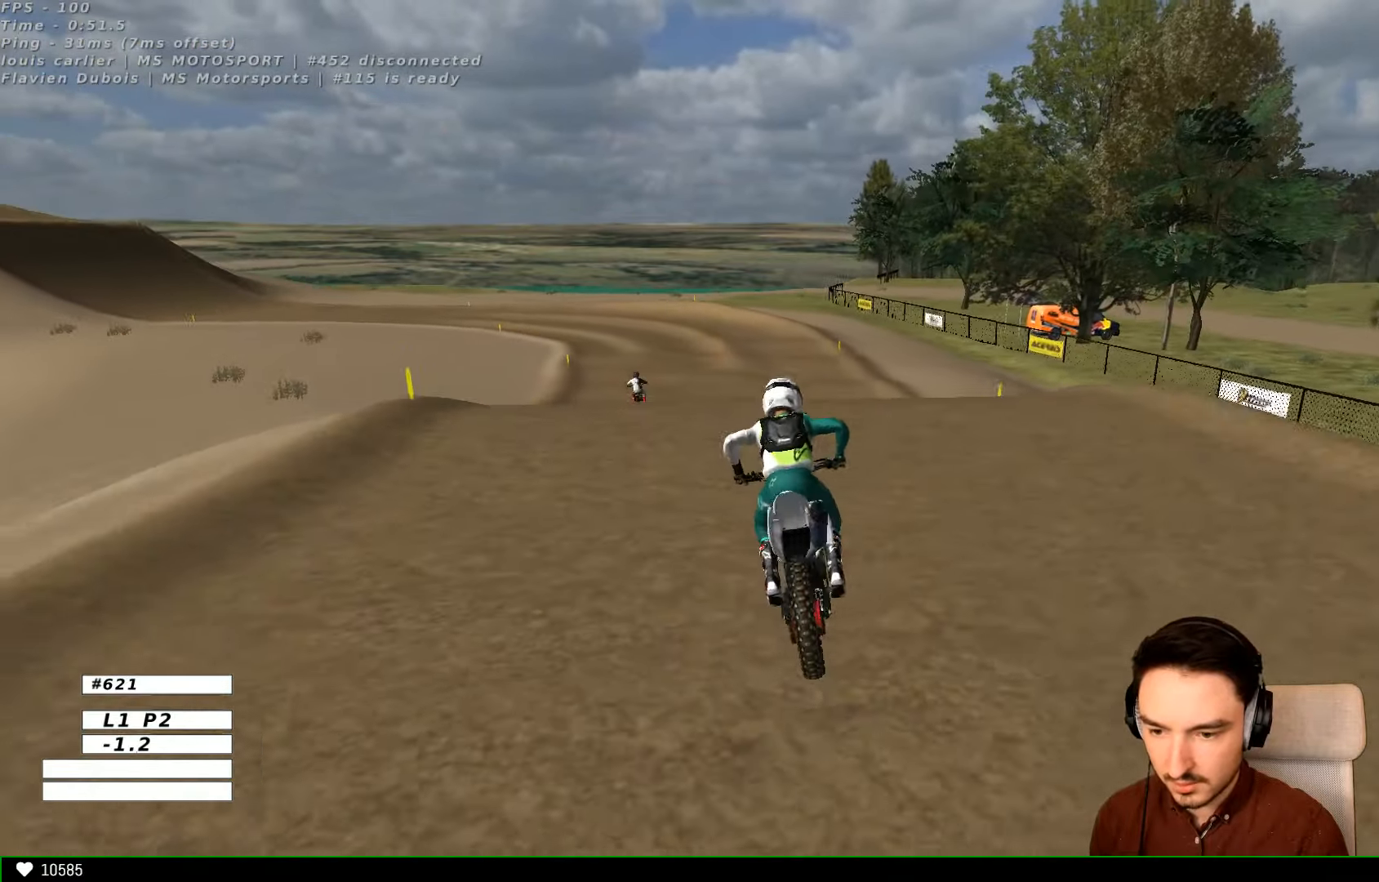
{"buttons": ["R2"], "left_stick": "center", "right_stick": "center", "events": [[66, "left_stick", "center"], [400, "L1", "up"]]}
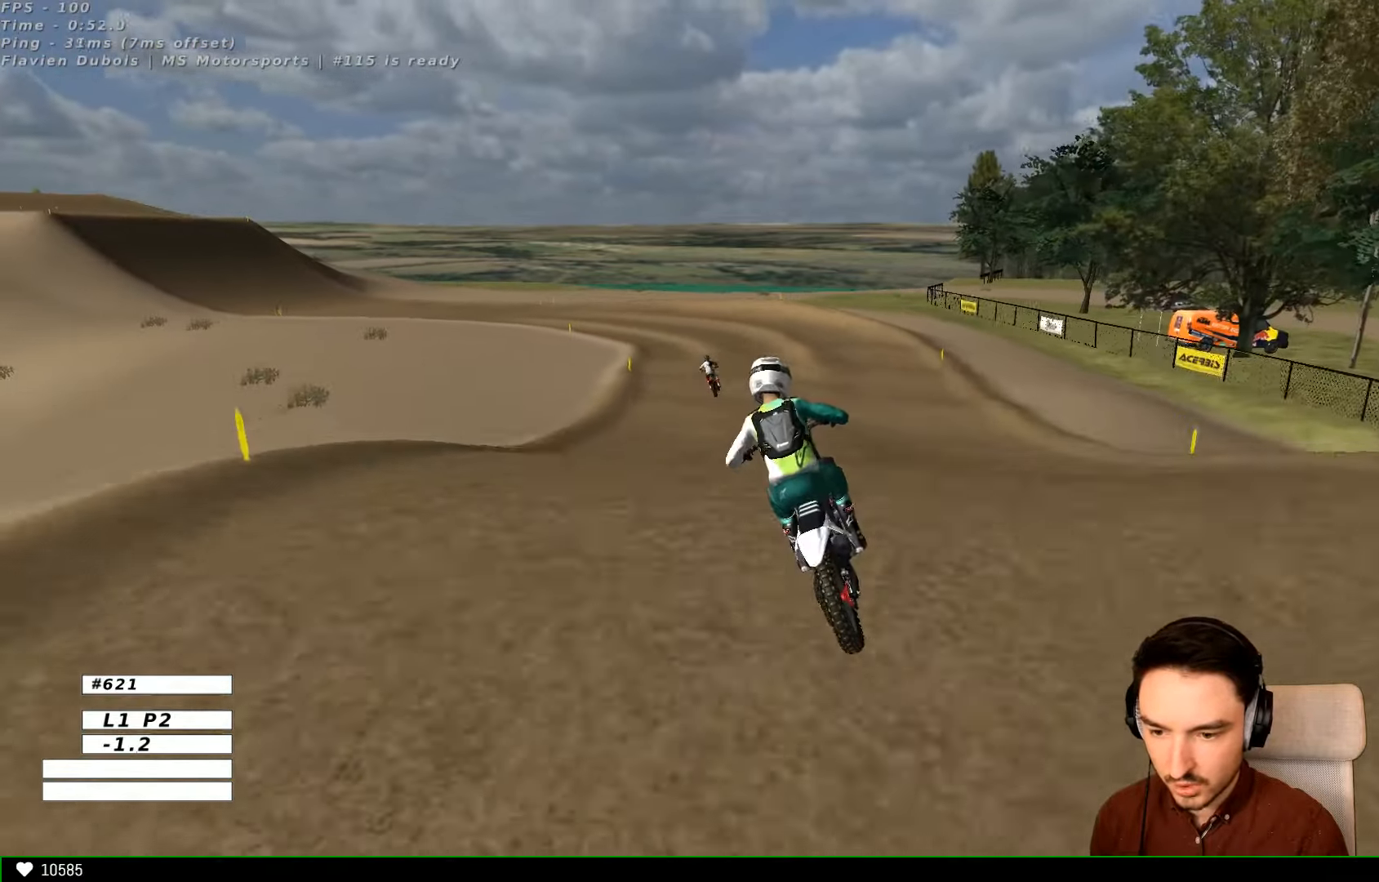
{"buttons": ["L1", "R2"], "left_stick": "center", "right_stick": "center", "events": [[100, "left_stick", "down"], [400, "B", "down"], [400, "L1", "down"], [400, "left_stick", "center"], [466, "B", "up"]]}
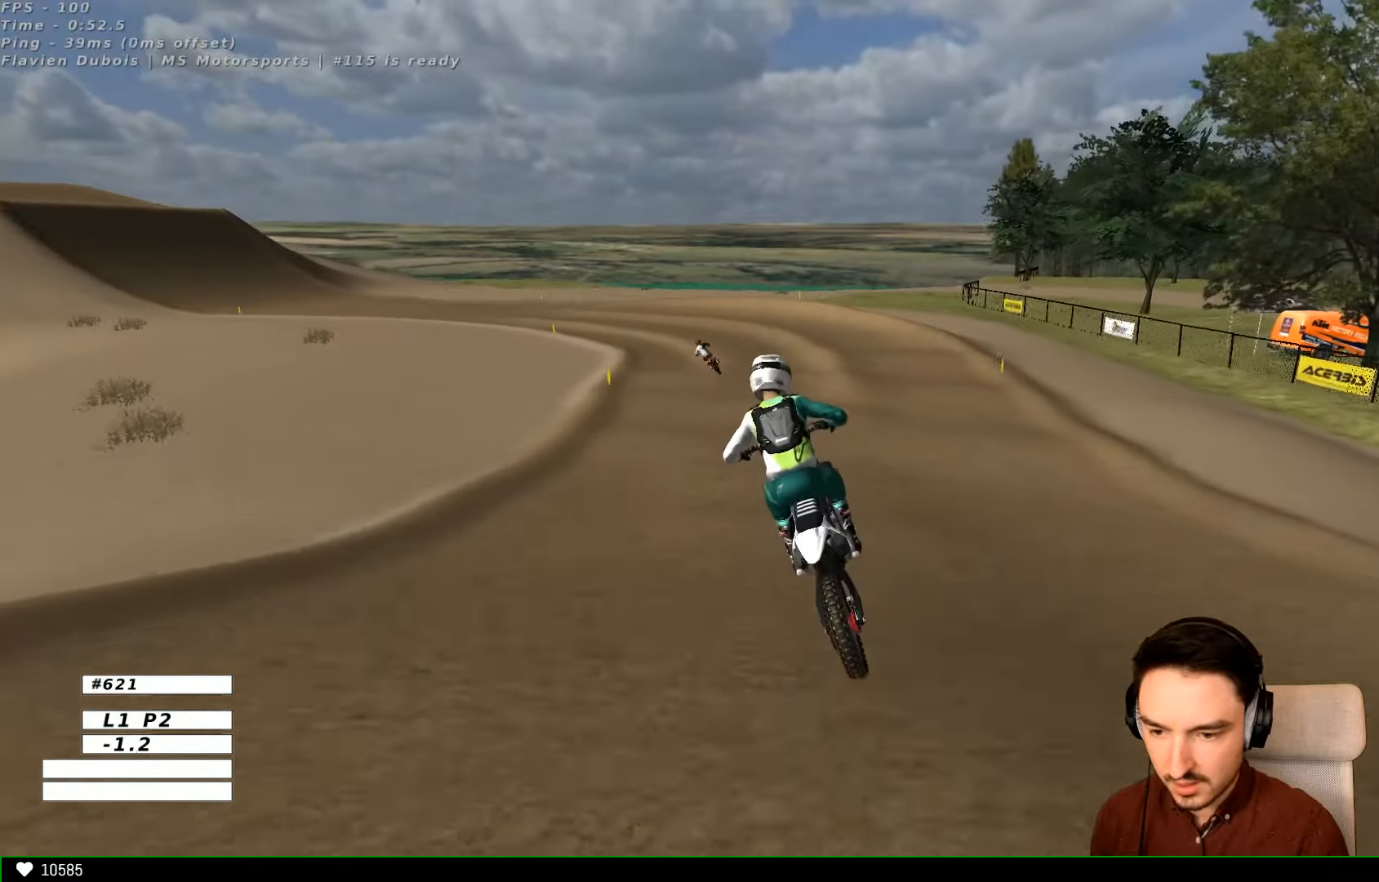
{"buttons": ["L1", "R2"], "left_stick": "right", "right_stick": "center", "events": [[200, "left_stick", "left"], [266, "left_stick", "center"], [500, "left_stick", "right"]]}
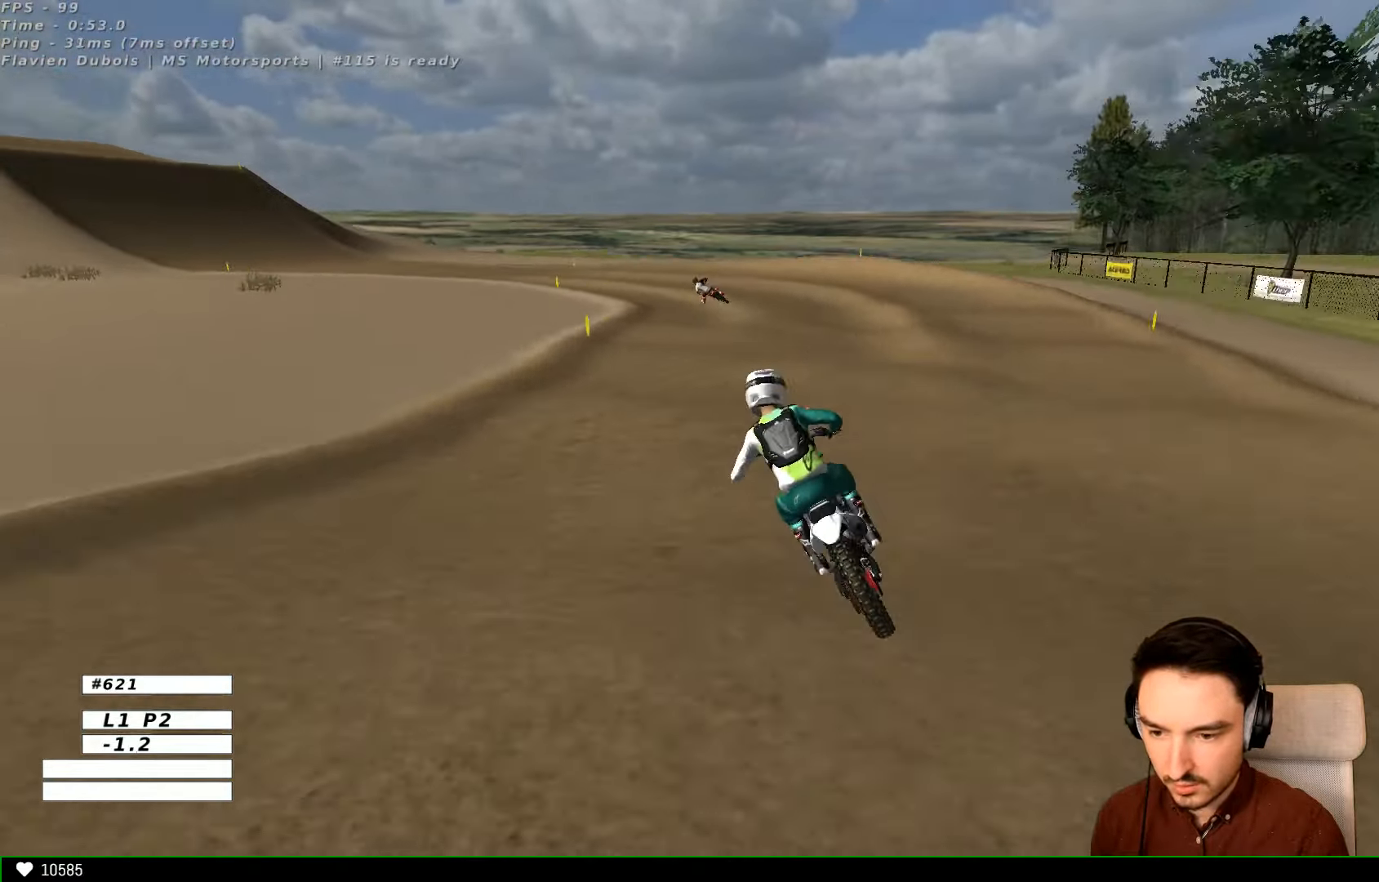
{"buttons": [], "left_stick": "center", "right_stick": "center", "events": [[200, "R2", "up"], [266, "L1", "up"], [300, "R2", "down"], [300, "left_stick", "center"], [466, "R2", "up"]]}
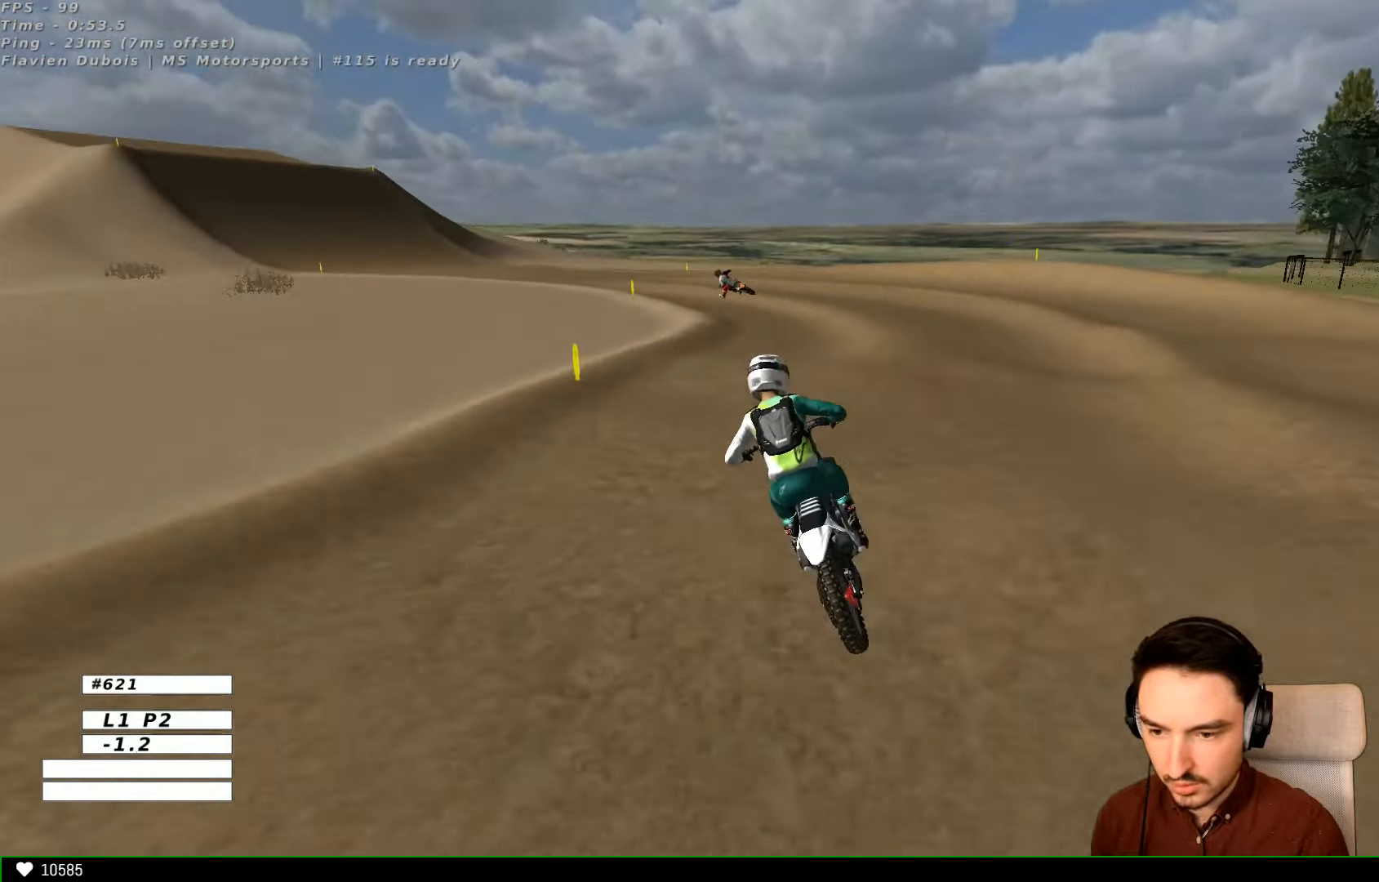
{"buttons": [], "left_stick": "down-left", "right_stick": "center", "events": [[100, "R2", "down"], [200, "R2", "up"], [300, "R2", "down"], [400, "left_stick", "down-left"], [467, "R2", "up"]]}
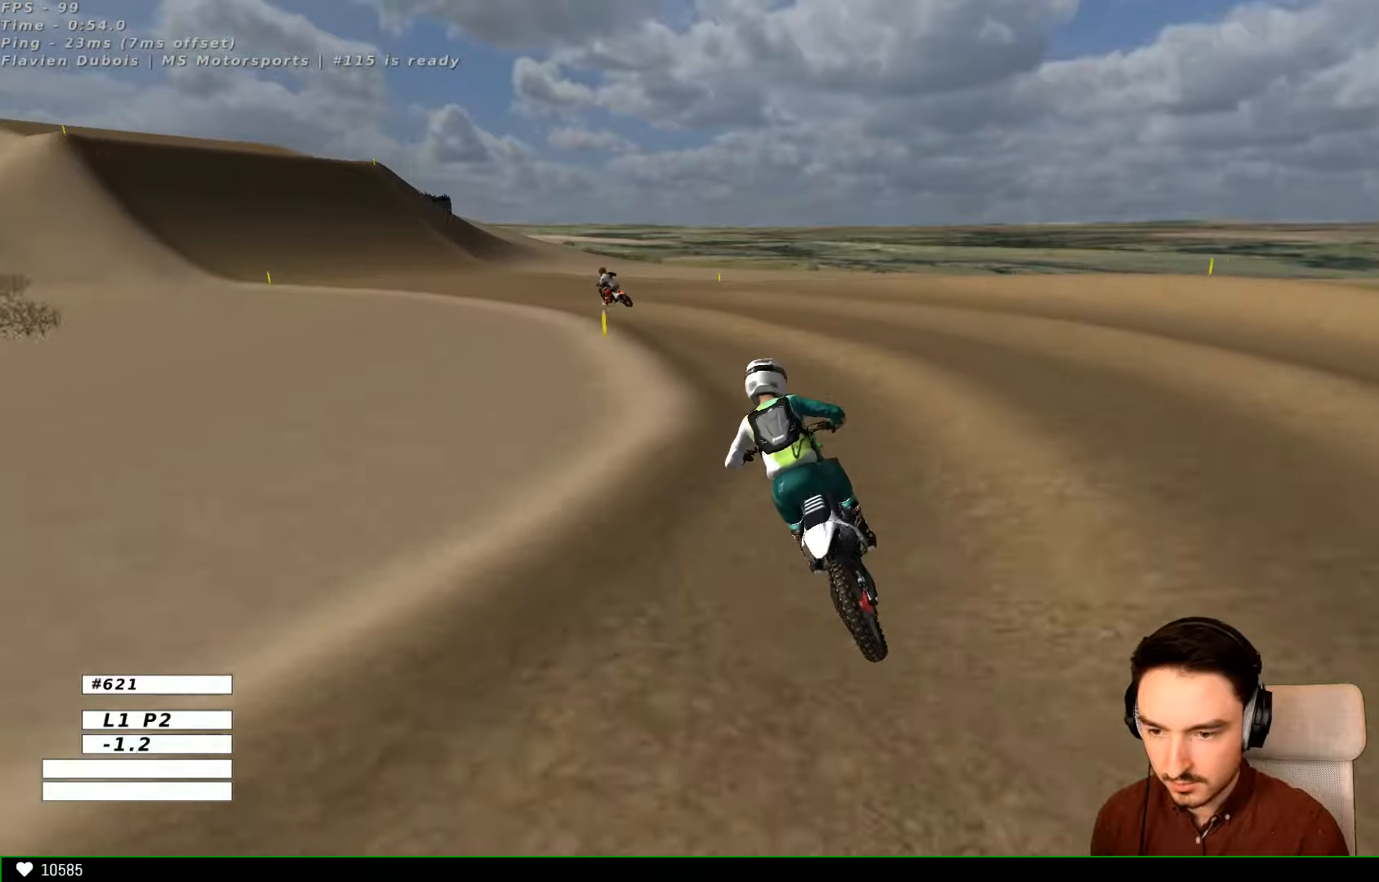
{"buttons": ["L1"], "left_stick": "down-left", "right_stick": "center", "events": [[200, "left_stick", "center"], [267, "left_stick", "down-left"], [500, "L1", "down"]]}
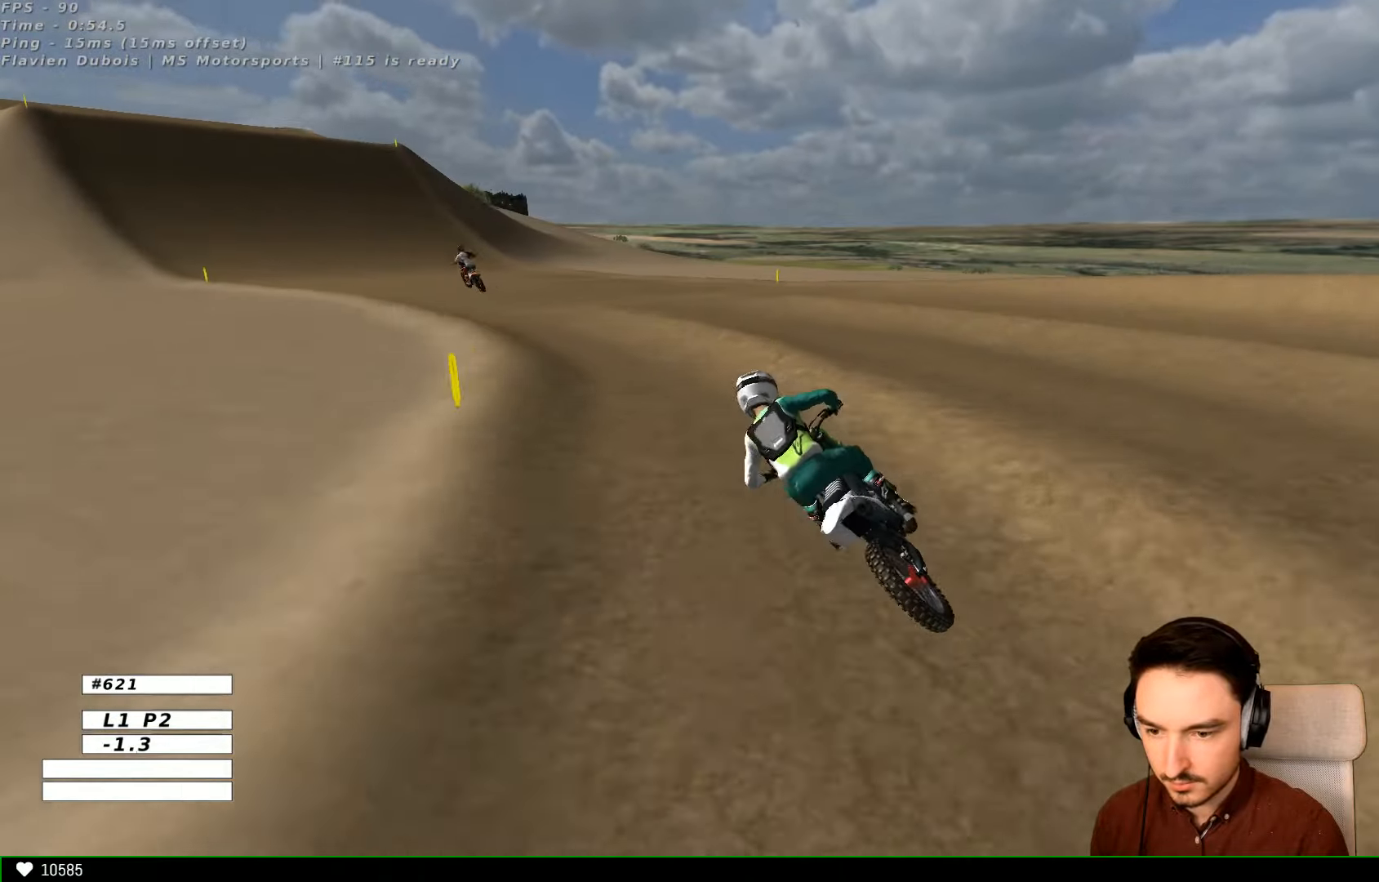
{"buttons": ["L1", "R2"], "left_stick": "right", "right_stick": "center", "events": [[300, "R2", "down"], [300, "left_stick", "center"], [400, "left_stick", "right"]]}
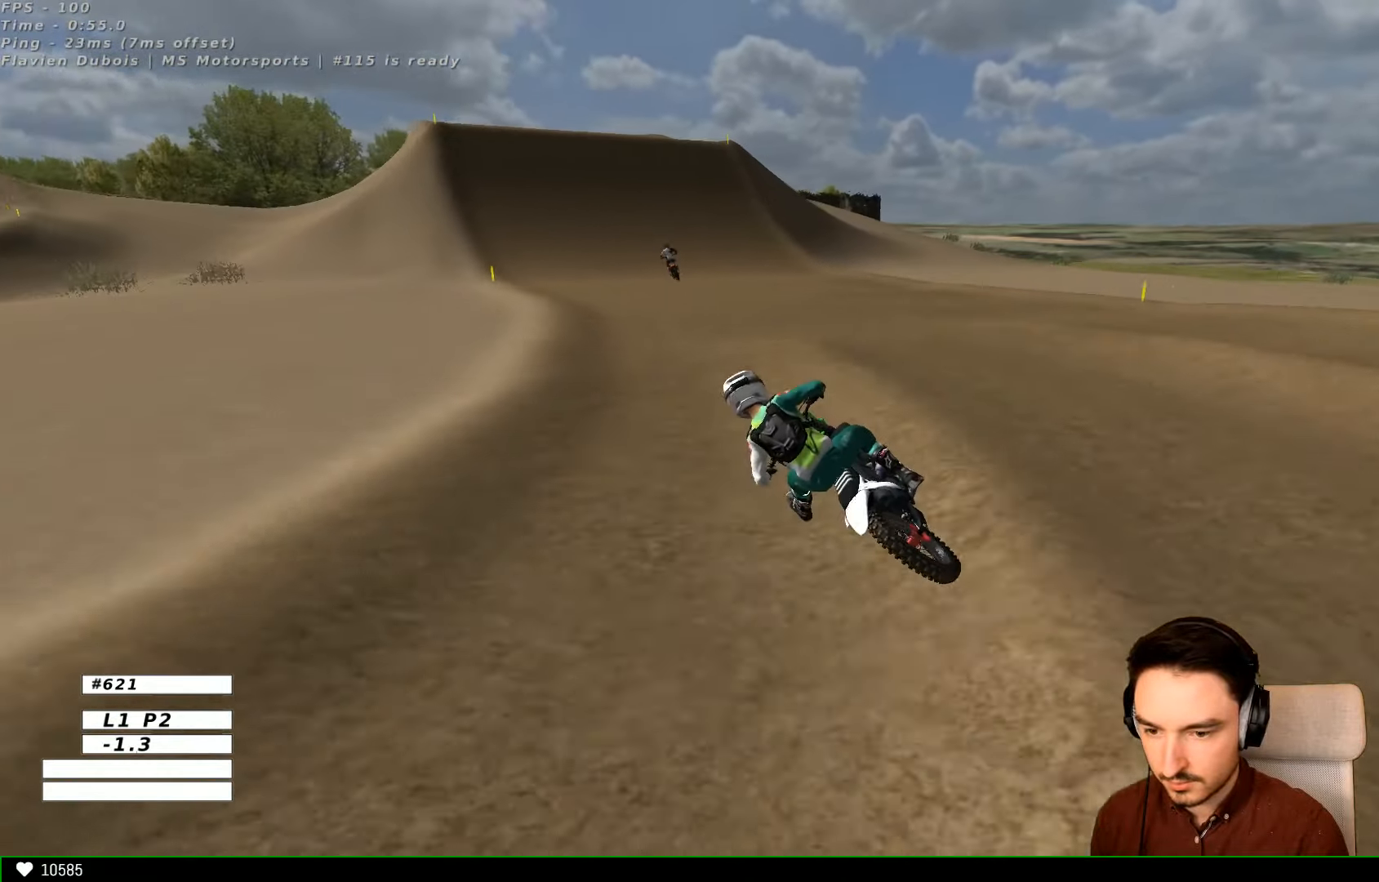
{"buttons": ["L1", "R2"], "left_stick": "center", "right_stick": "center", "events": [[134, "B", "down"], [200, "B", "up"], [200, "left_stick", "center"]]}
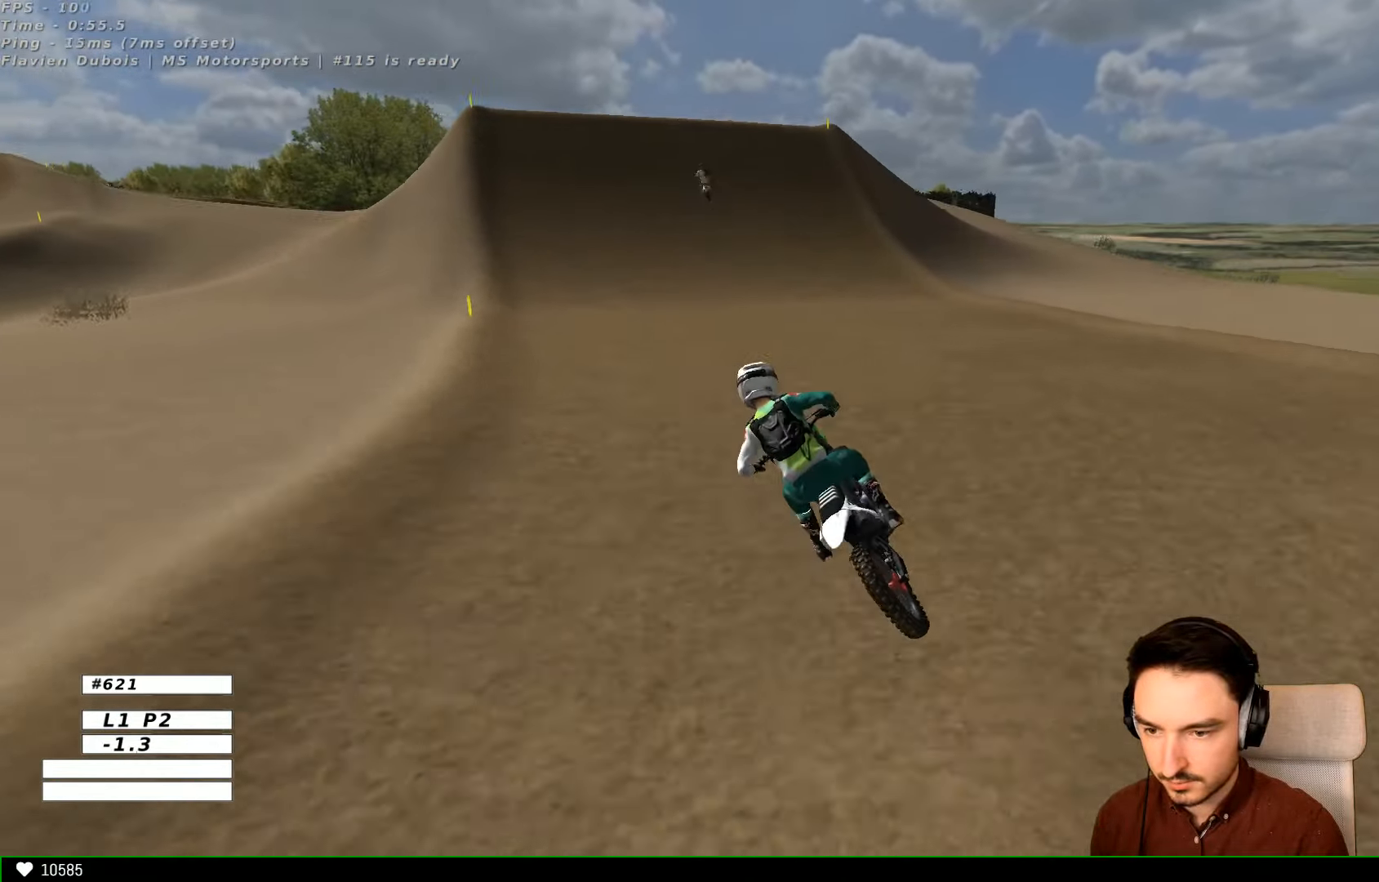
{"buttons": ["L1", "R2"], "left_stick": "center", "right_stick": "center", "events": [[67, "left_stick", "right"], [200, "B", "down"], [267, "B", "up"], [267, "left_stick", "center"]]}
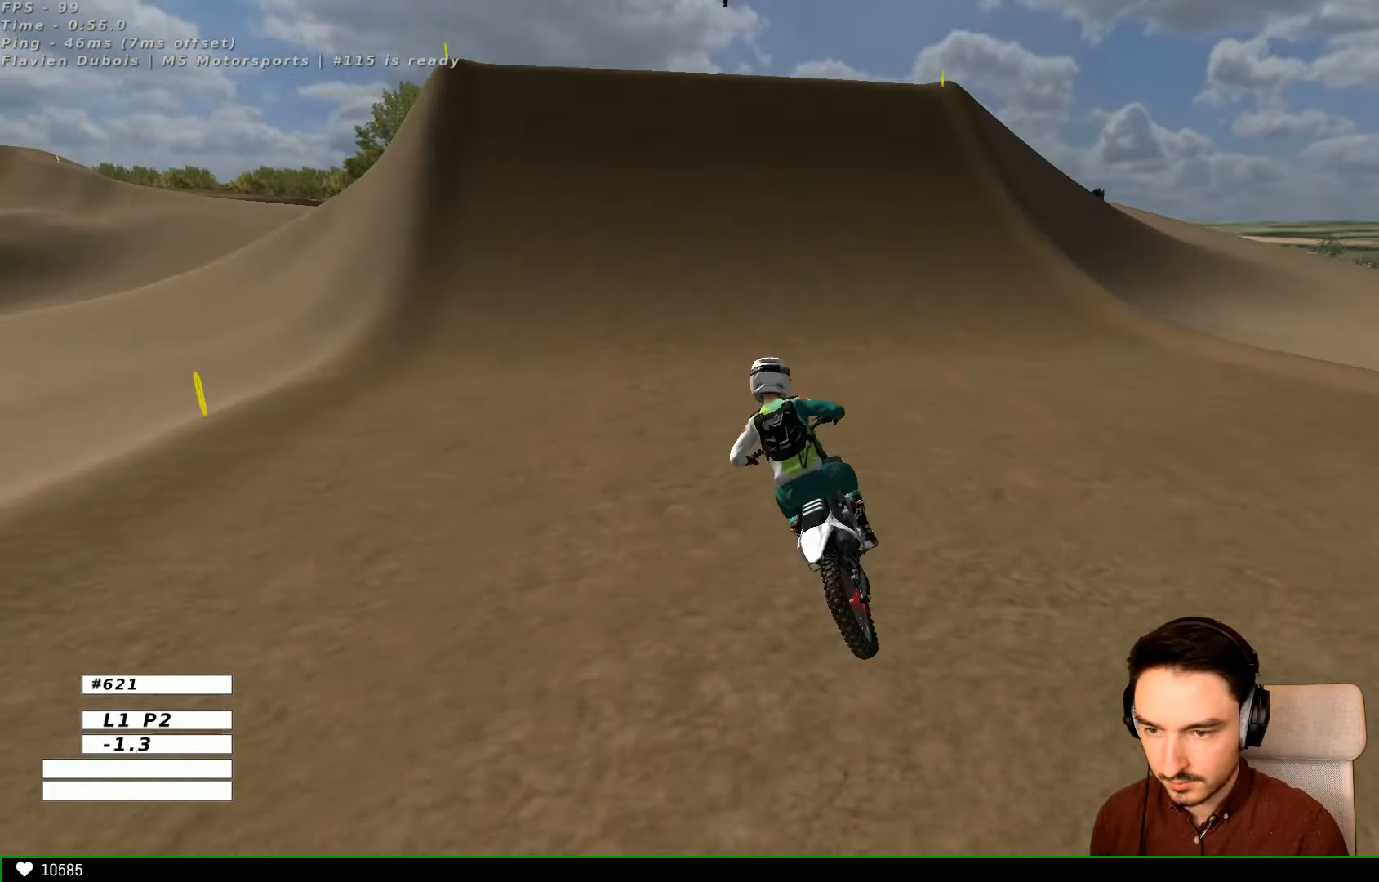
{"buttons": ["L1", "R2"], "left_stick": "right", "right_stick": "center", "events": [[34, "left_stick", "right"], [134, "left_stick", "center"], [367, "left_stick", "right"]]}
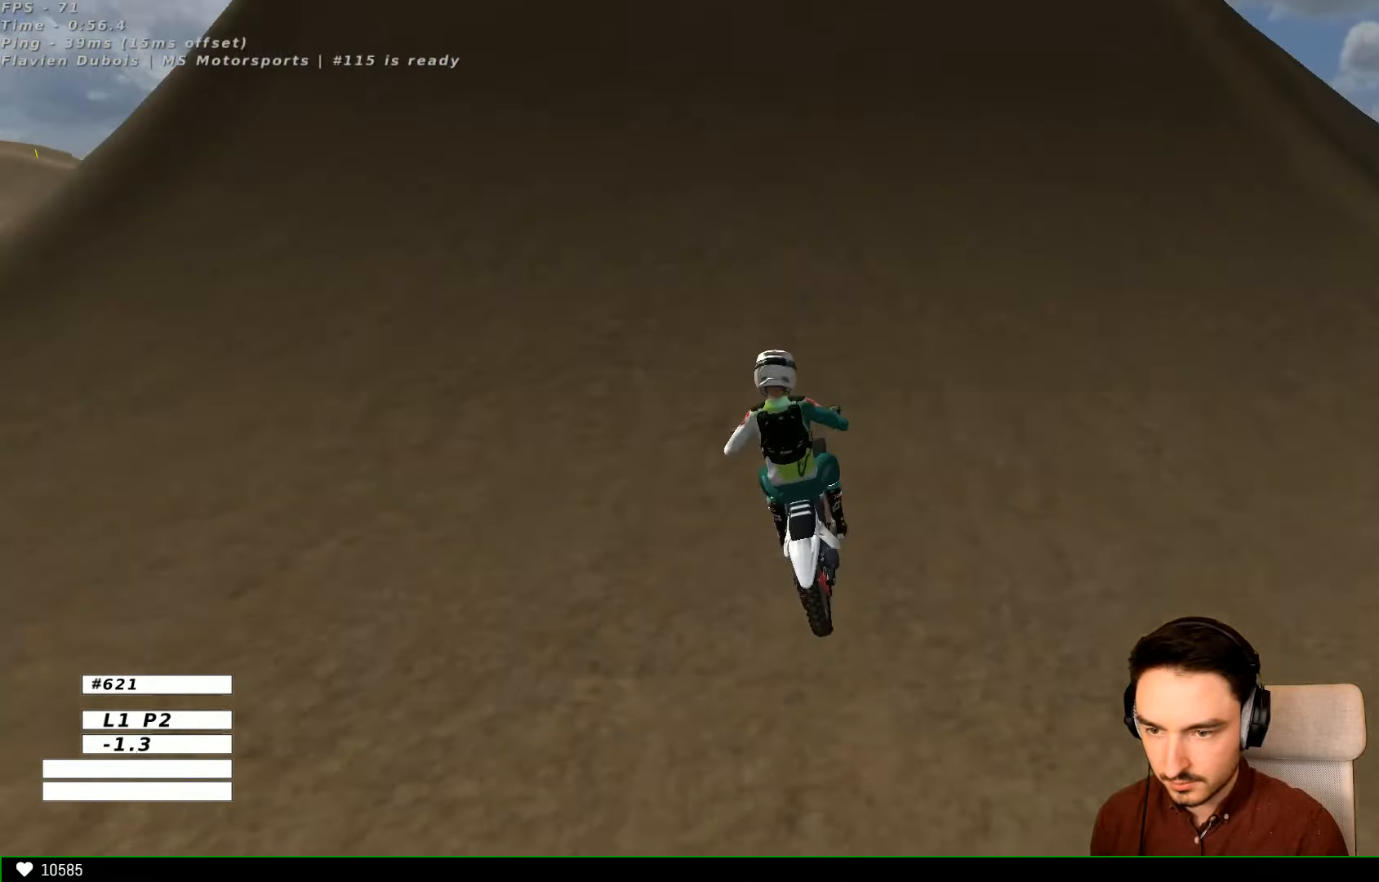
{"buttons": [], "left_stick": "down", "right_stick": "center", "events": [[67, "left_stick", "center"], [167, "R2", "up"], [434, "L1", "up"], [467, "left_stick", "down"]]}
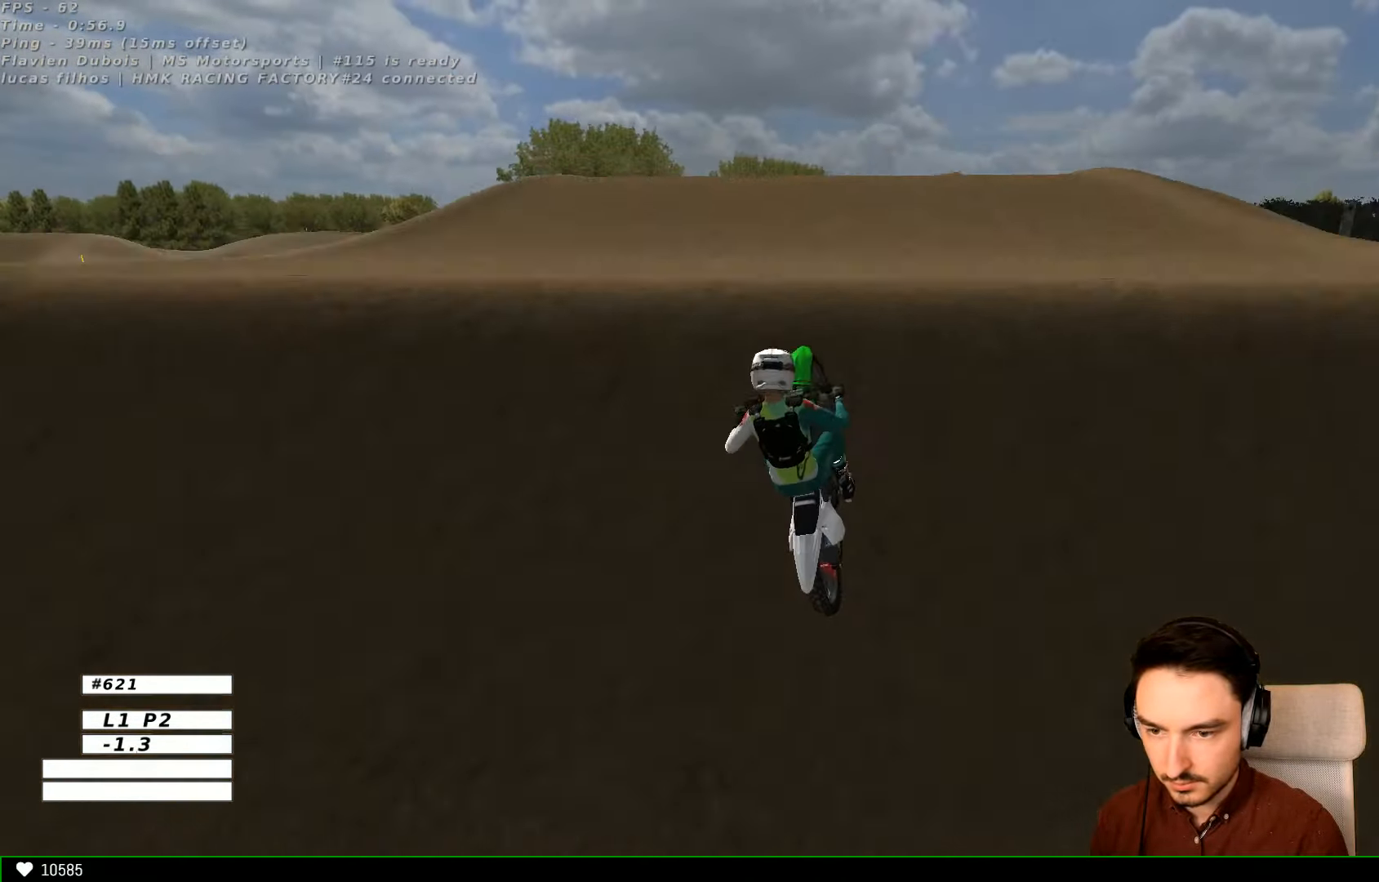
{"buttons": ["R2"], "left_stick": "down", "right_stick": "center", "events": [[467, "R2", "down"]]}
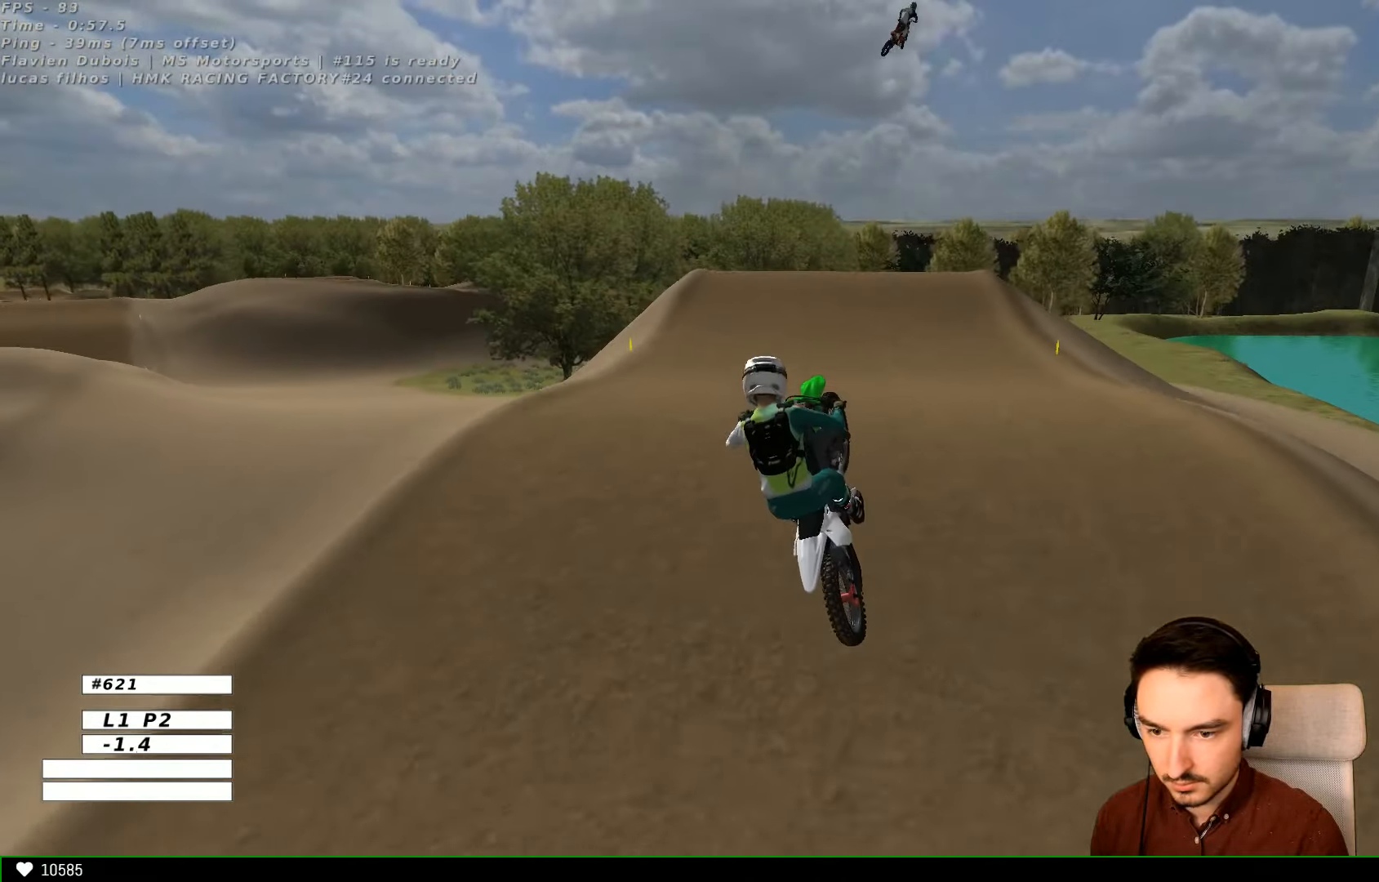
{"buttons": [], "left_stick": "down", "right_stick": "center", "events": [[134, "R2", "up"], [267, "R2", "down"], [367, "R2", "up"]]}
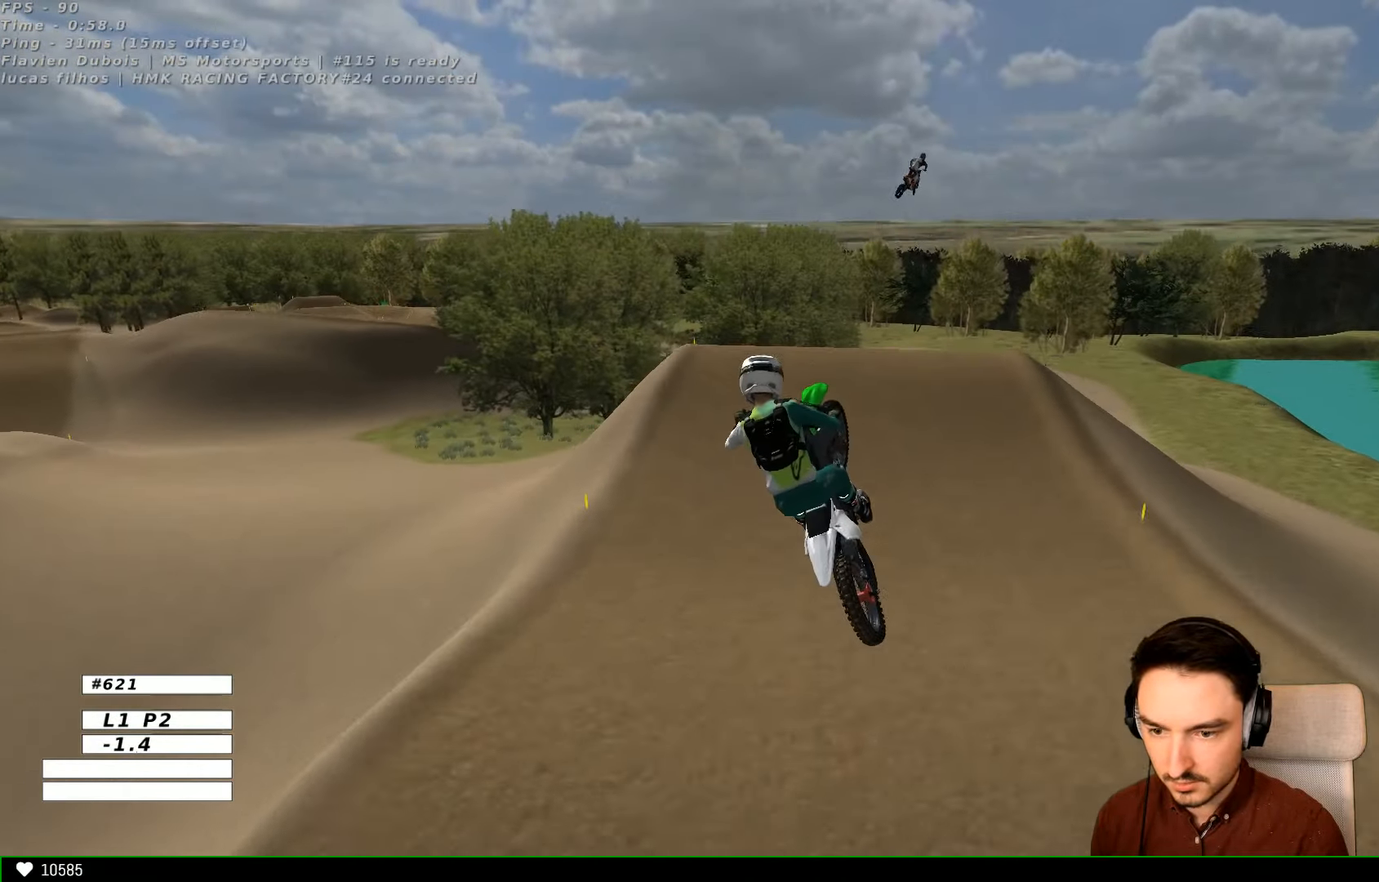
{"buttons": [], "left_stick": "down", "right_stick": "center", "events": []}